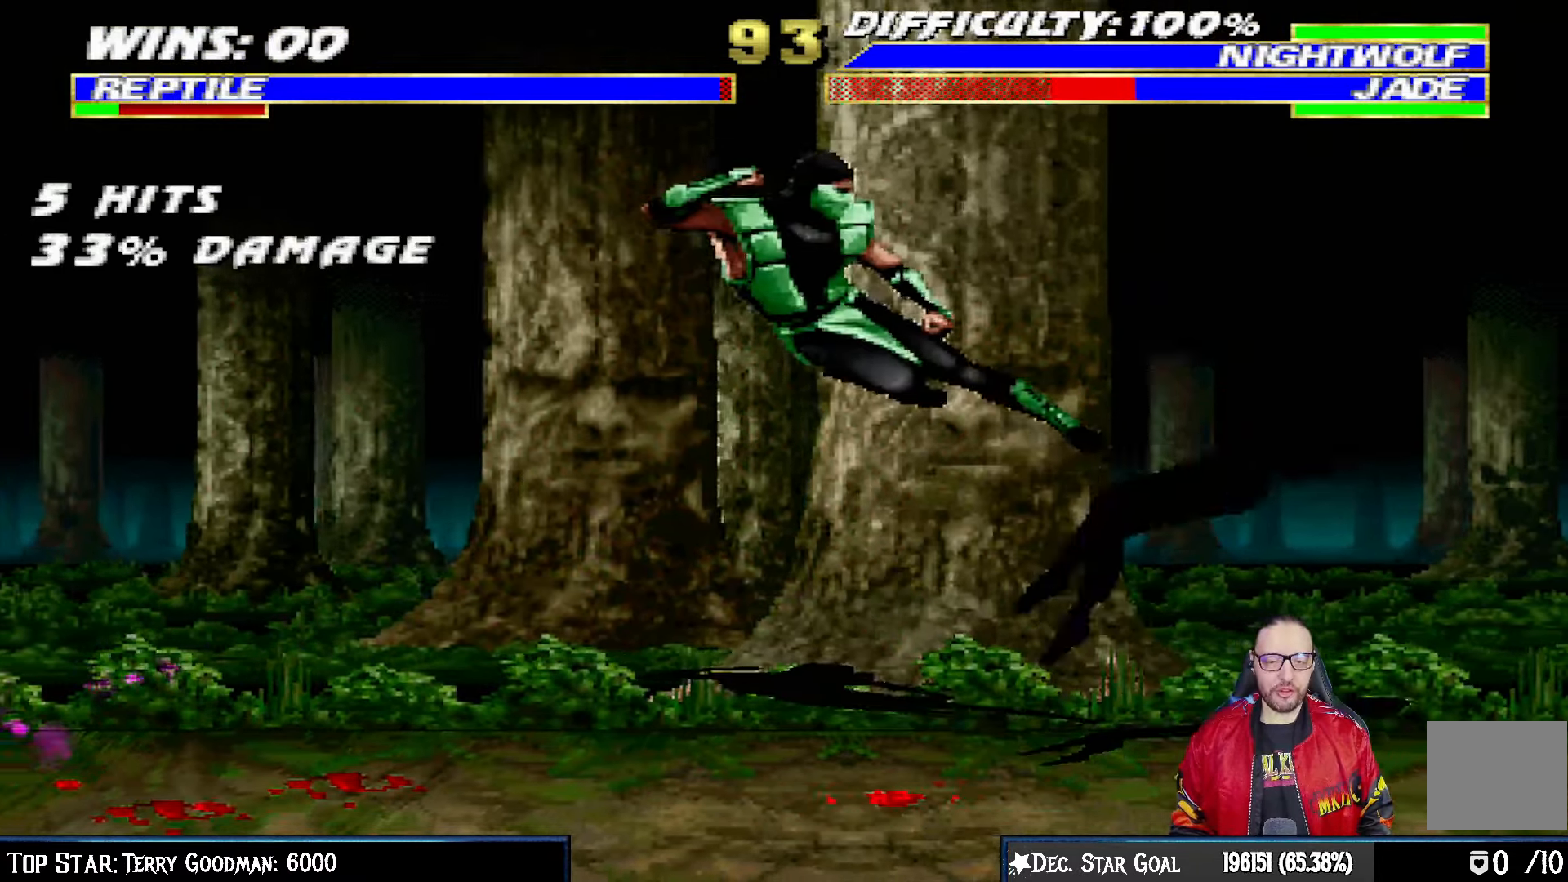
Gameplay with a controller (PlayStation layout); each line is a JSON object with the inputs held at the frame after it. "events" lists button and stick changes between this image and that frame as [ms after this image, input, new state], when the widget could be followed in between.
{"buttons": ["CIRCLE", "DPAD_LEFT"], "left_stick": "center", "right_stick": "center", "events": [[33, "TRIANGLE", "up"], [133, "DPAD_LEFT", "down"], [217, "CIRCLE", "down"], [333, "CIRCLE", "up"], [383, "CIRCLE", "down"]]}
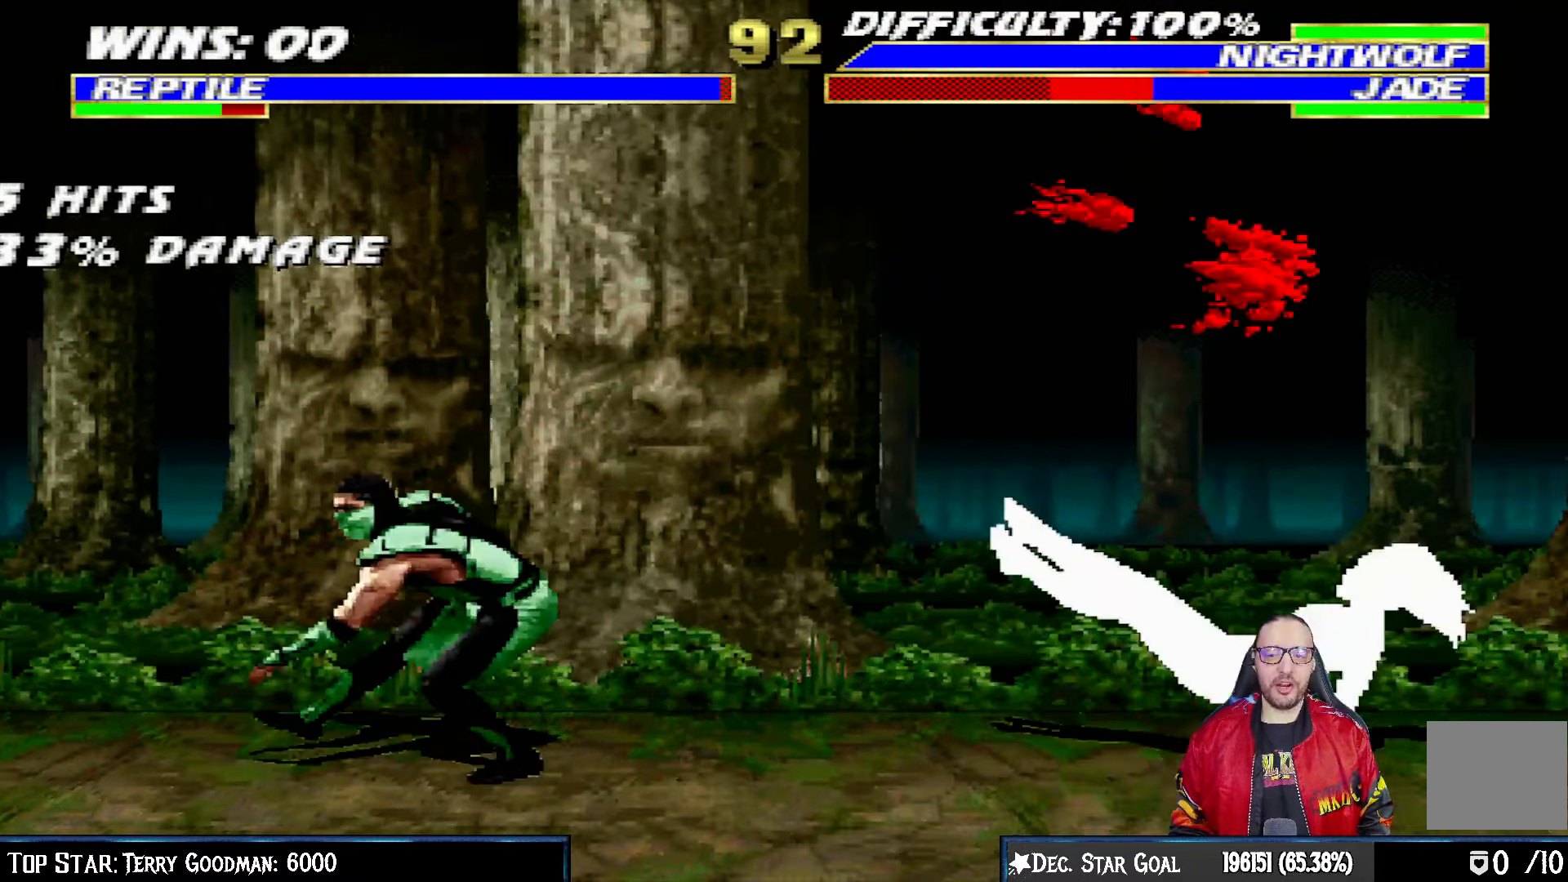
{"buttons": [], "left_stick": "center", "right_stick": "center", "events": [[83, "DPAD_LEFT", "up"], [150, "CIRCLE", "up"], [333, "DPAD_LEFT", "down"], [467, "DPAD_LEFT", "up"]]}
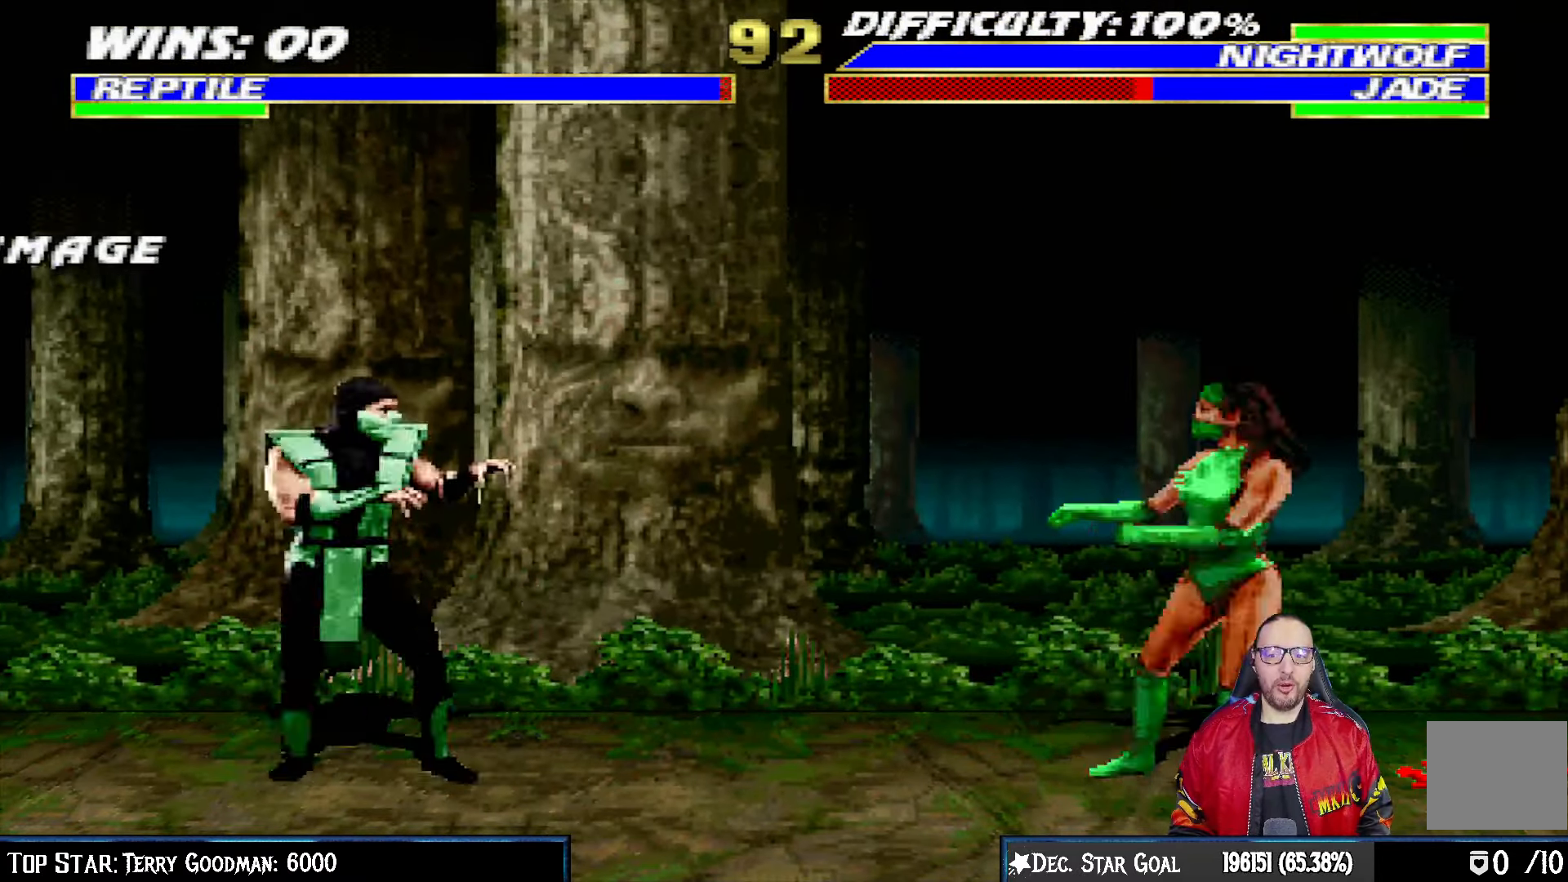
{"buttons": ["L1"], "left_stick": "center", "right_stick": "center", "events": [[50, "DPAD_RIGHT", "down"], [50, "L1", "down"], [117, "DPAD_UP", "down"], [450, "DPAD_RIGHT", "up"], [450, "DPAD_UP", "up"]]}
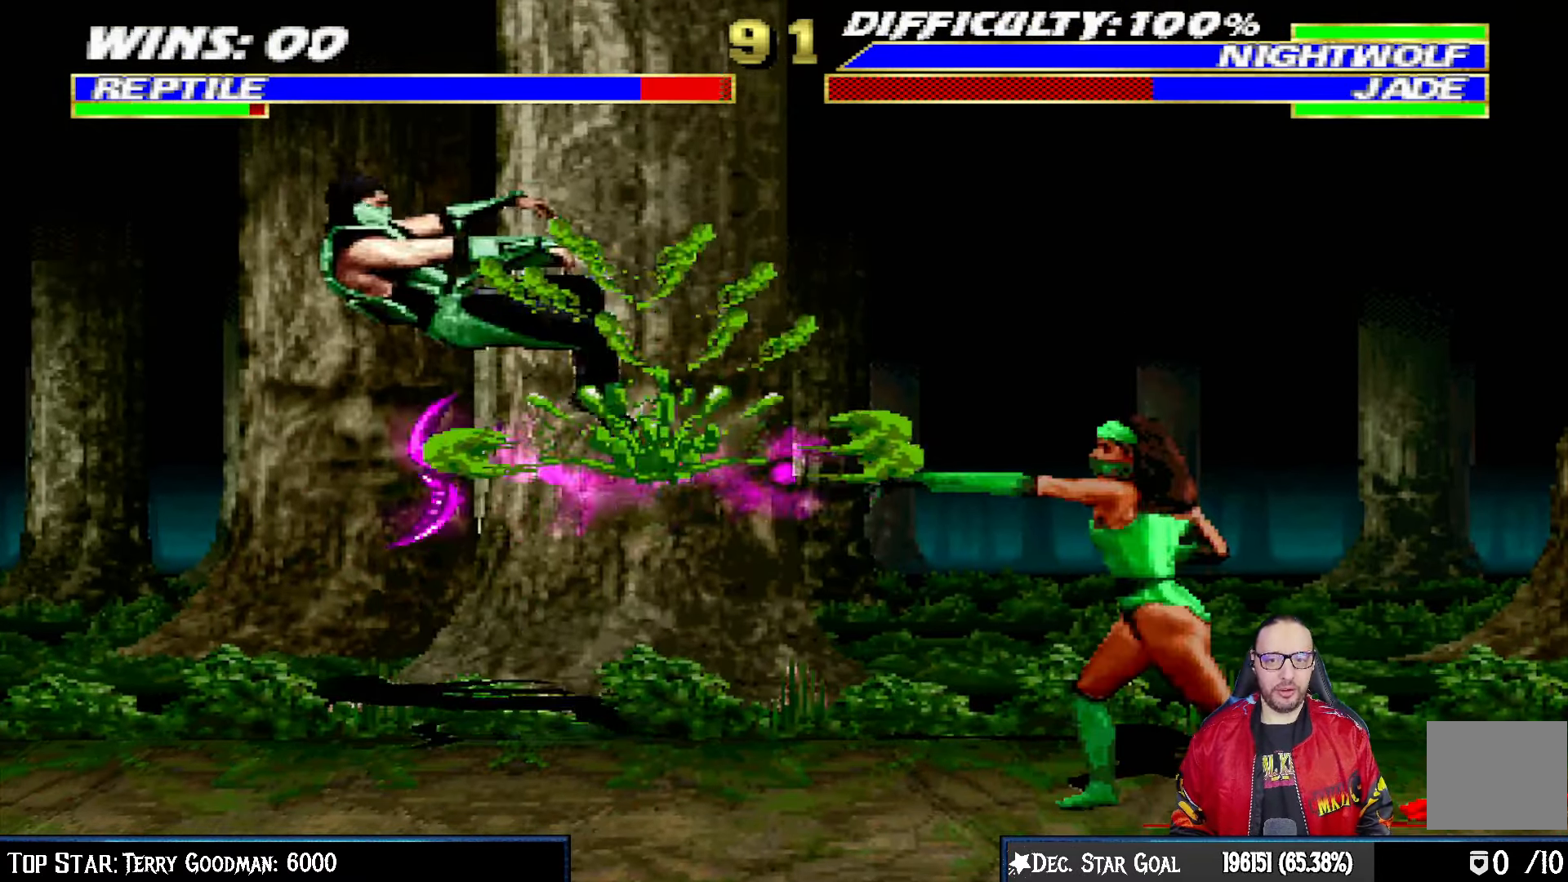
{"buttons": ["L1", "R1", "DPAD_DOWN", "DPAD_LEFT"], "left_stick": "center", "right_stick": "center", "events": [[67, "SQUARE", "down"], [83, "DPAD_DOWN", "down"], [100, "DPAD_LEFT", "down"], [100, "SQUARE", "up"], [183, "R1", "down"]]}
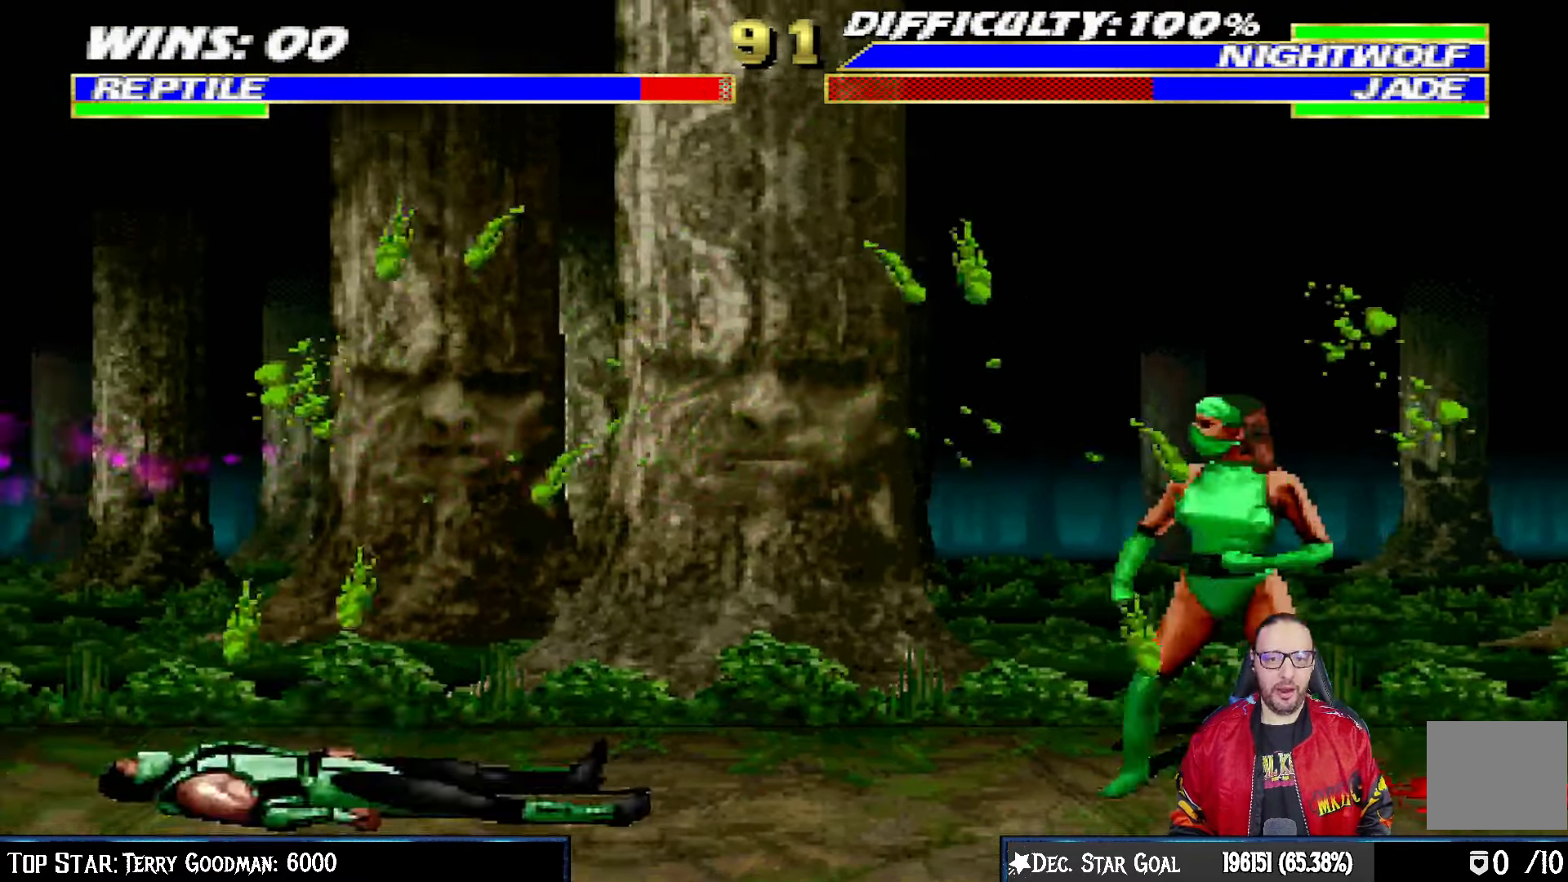
{"buttons": ["L1", "R1", "DPAD_DOWN", "DPAD_LEFT"], "left_stick": "center", "right_stick": "center", "events": []}
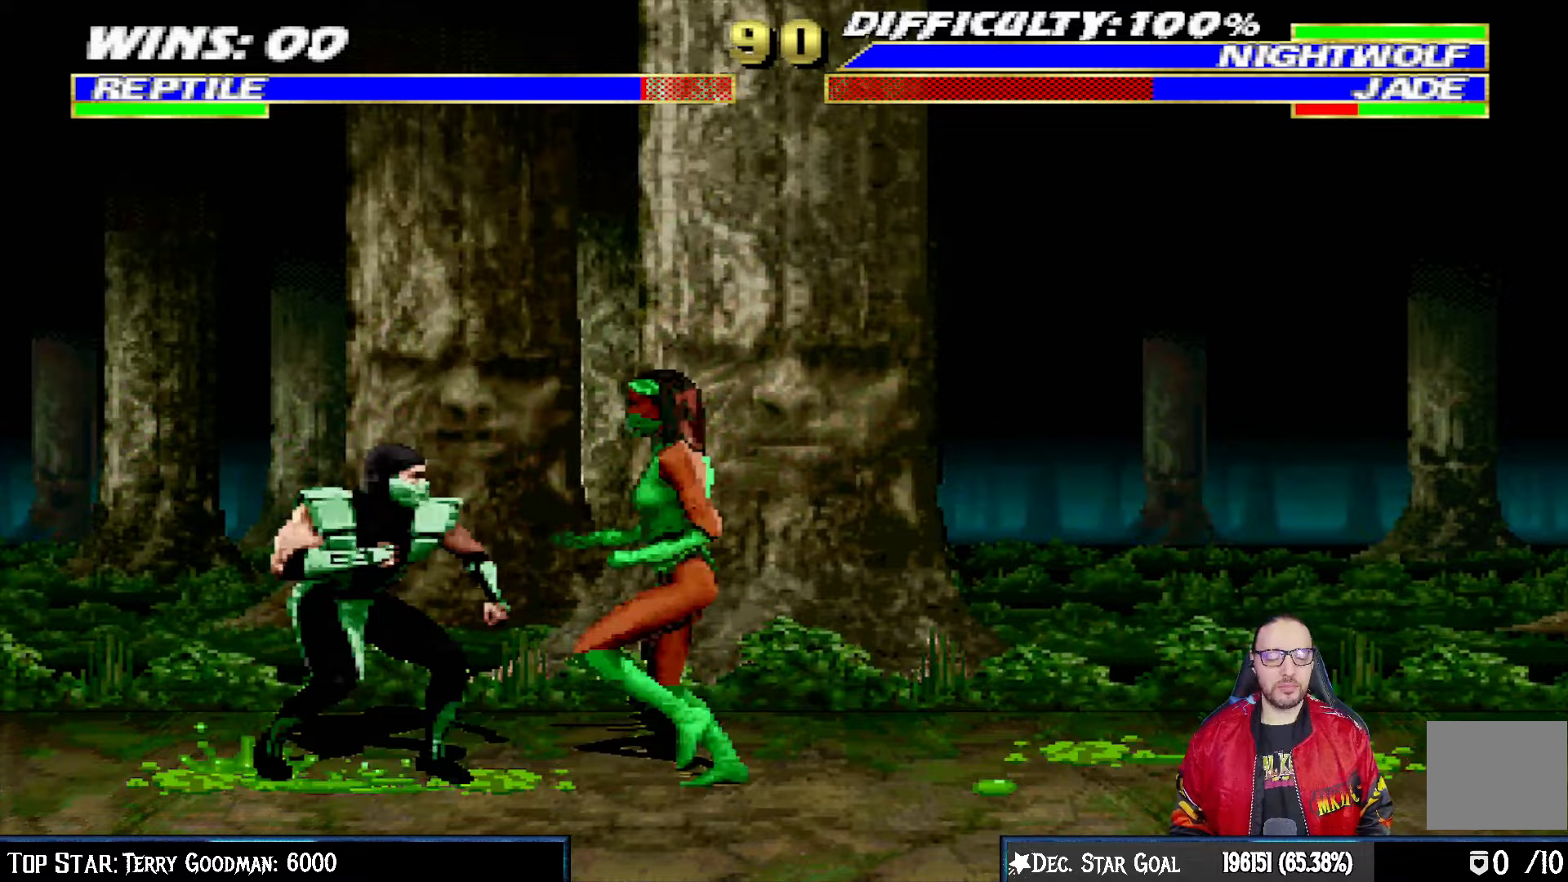
{"buttons": ["L1", "R1", "DPAD_LEFT"], "left_stick": "center", "right_stick": "center", "events": [[500, "DPAD_DOWN", "up"]]}
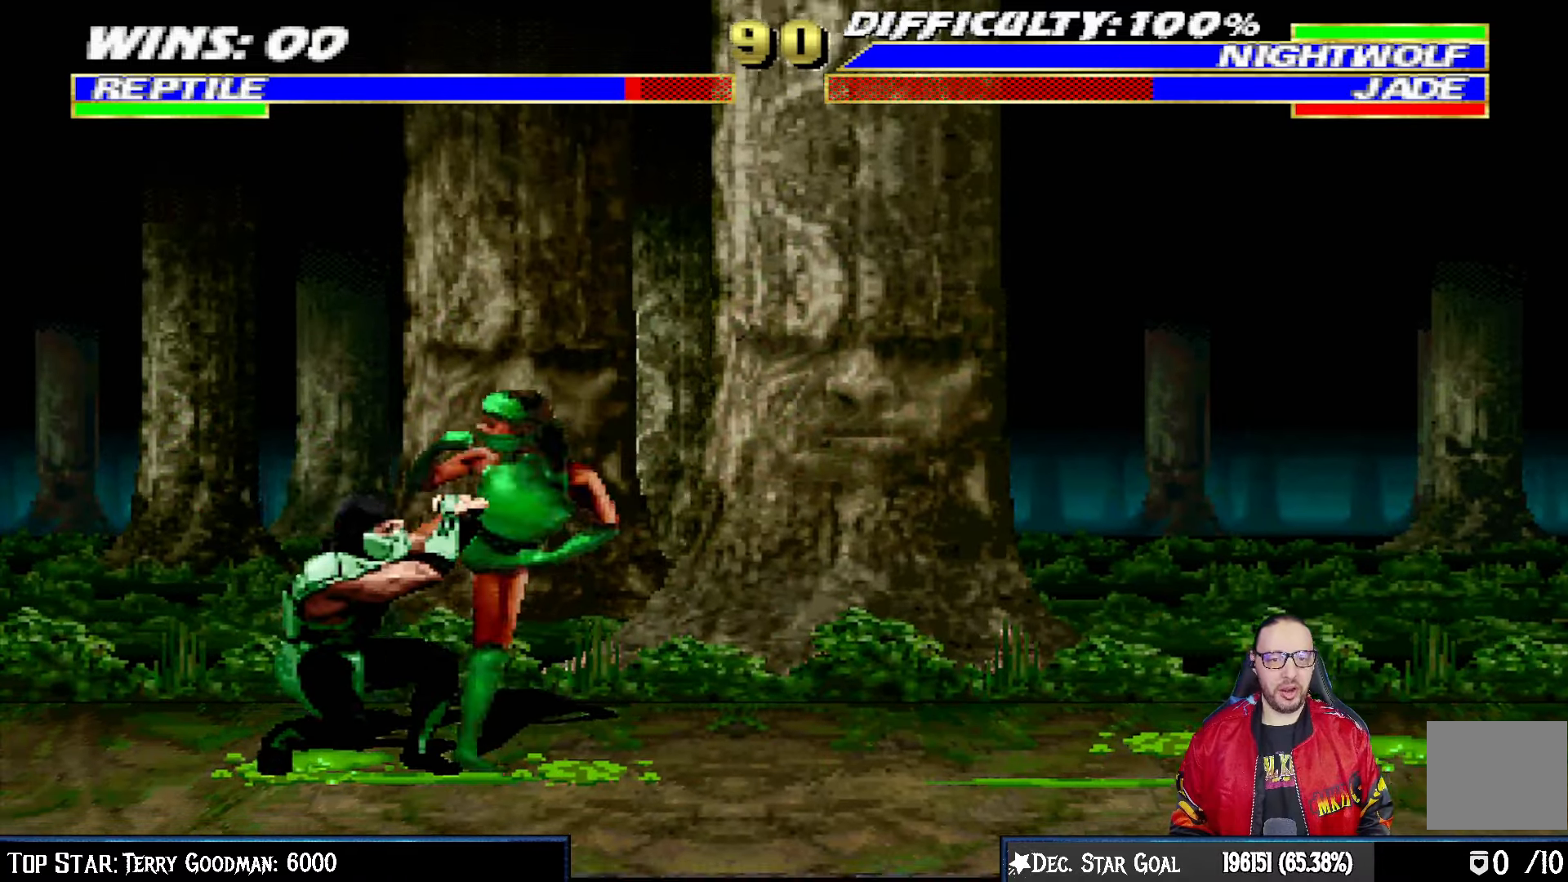
{"buttons": ["R1"], "left_stick": "center", "right_stick": "center", "events": [[17, "DPAD_LEFT", "up"], [67, "L1", "up"]]}
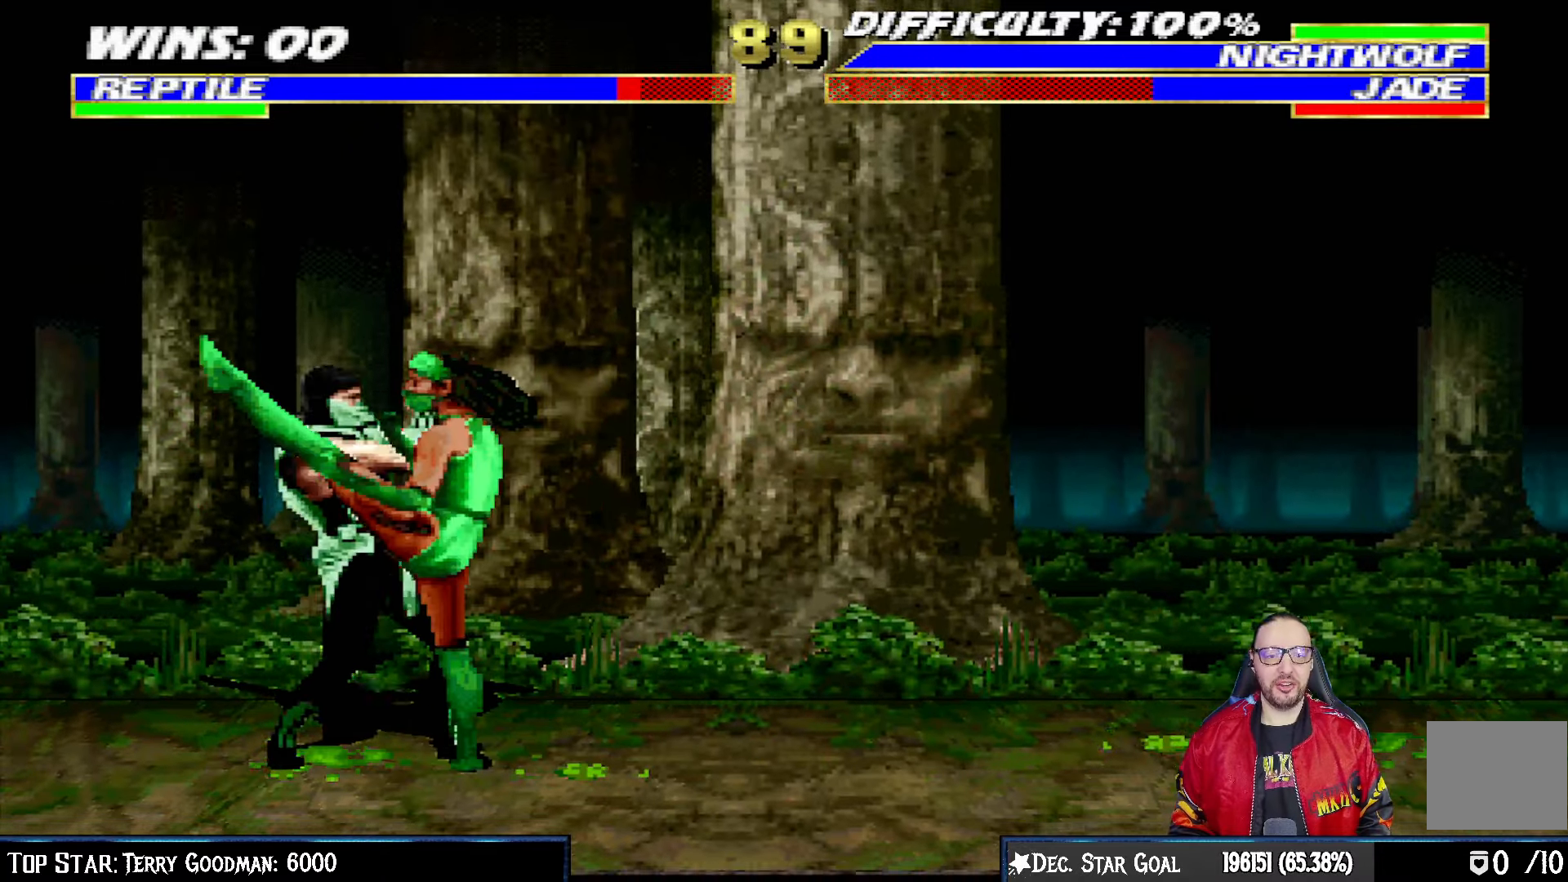
{"buttons": ["L1", "R1", "DPAD_DOWN", "DPAD_LEFT"], "left_stick": "center", "right_stick": "center", "events": [[183, "DPAD_DOWN", "down"], [200, "DPAD_LEFT", "down"], [217, "L1", "down"]]}
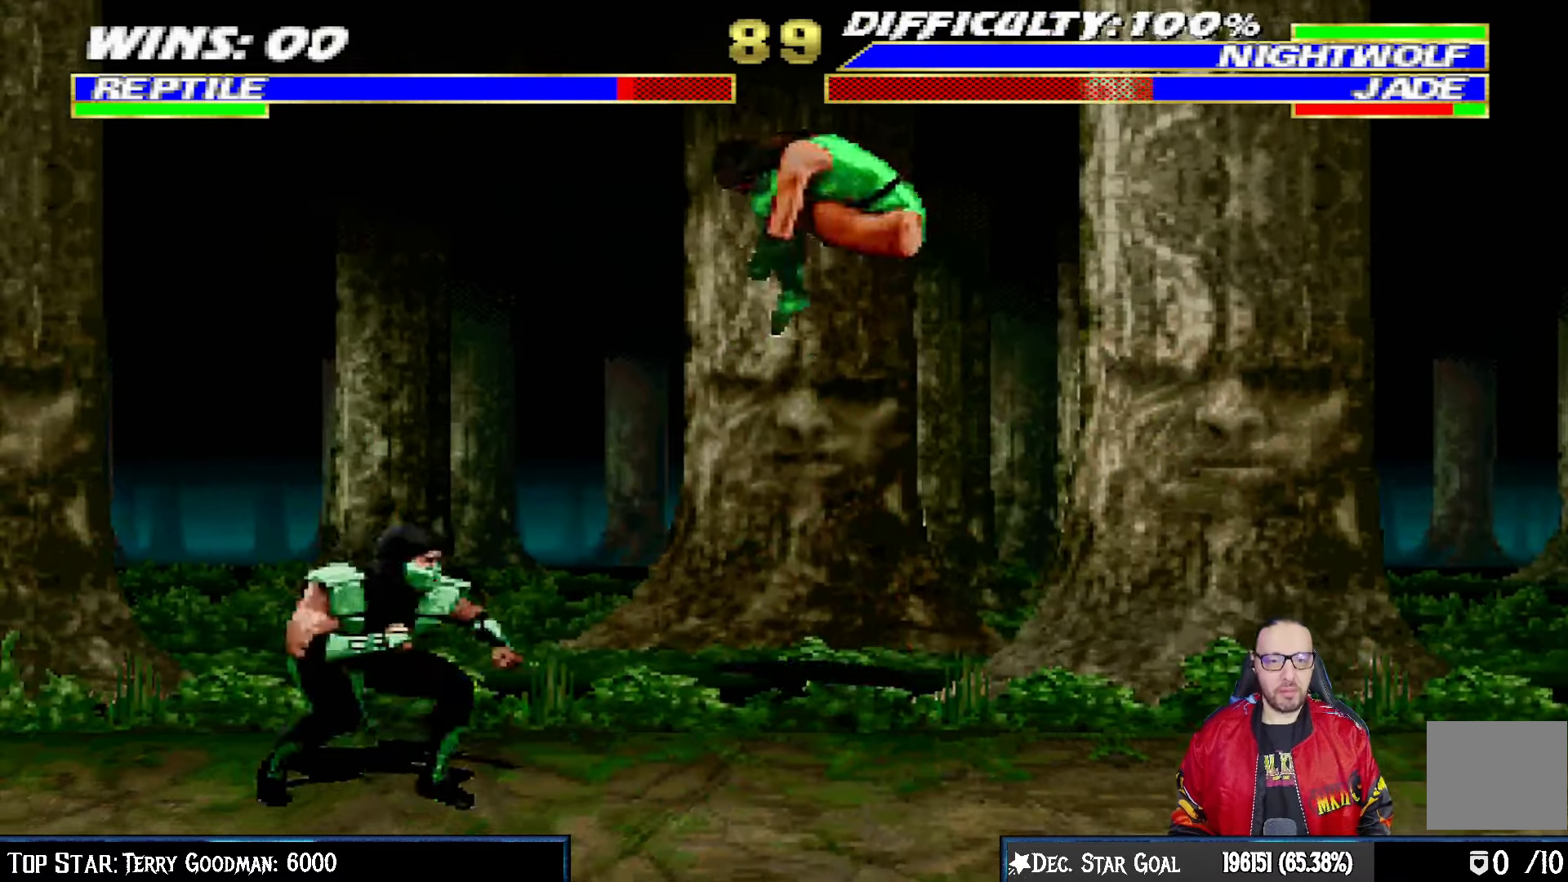
{"buttons": ["L1", "R1", "DPAD_DOWN", "DPAD_LEFT"], "left_stick": "center", "right_stick": "center", "events": []}
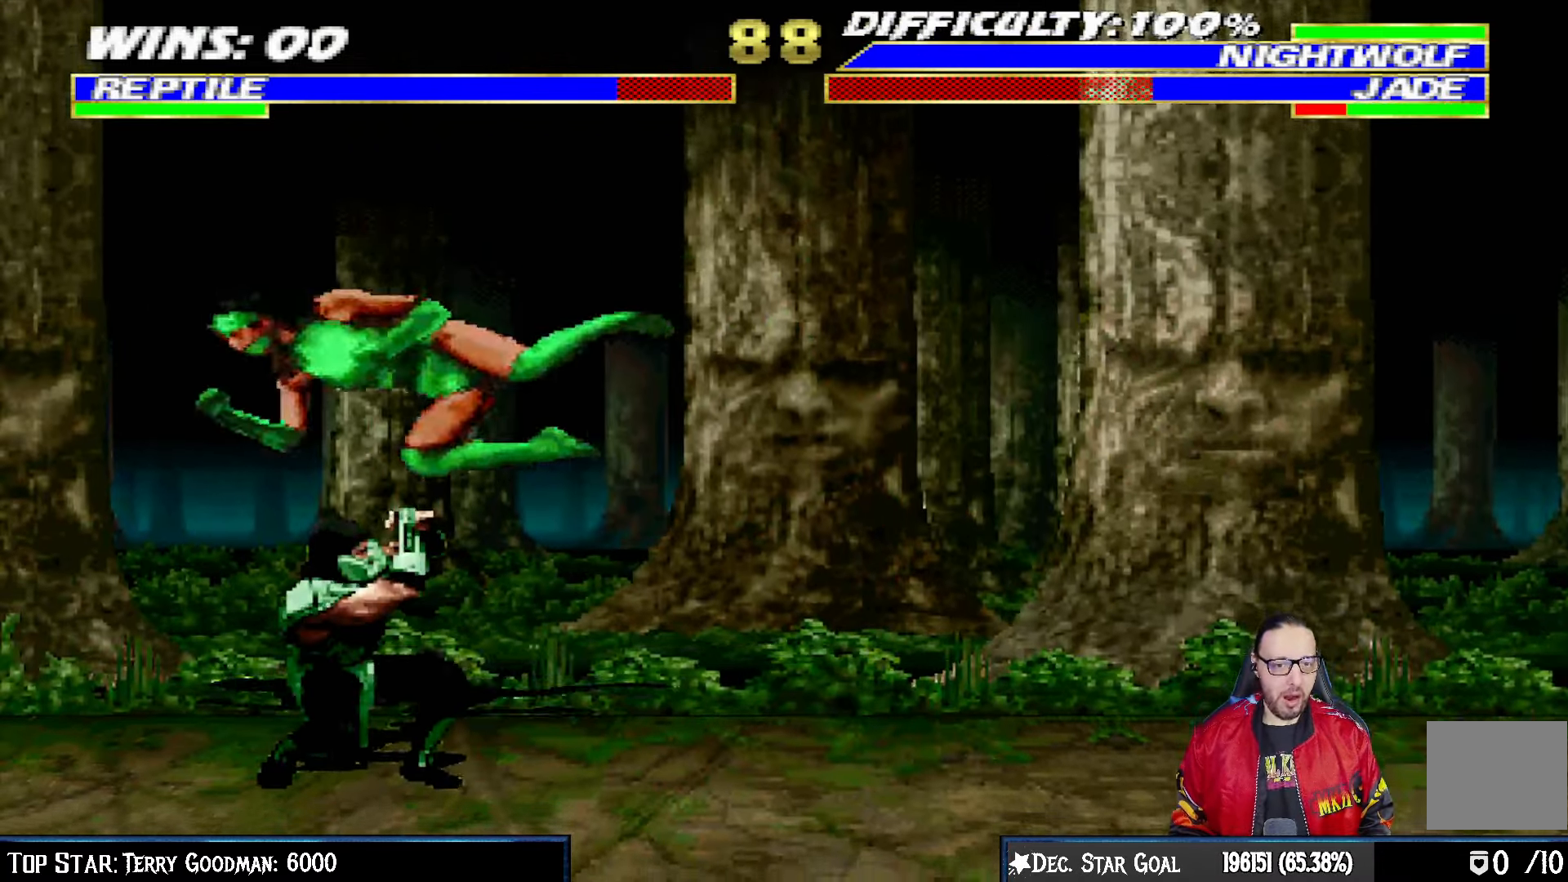
{"buttons": ["L1", "R1", "DPAD_DOWN", "DPAD_LEFT"], "left_stick": "center", "right_stick": "center", "events": []}
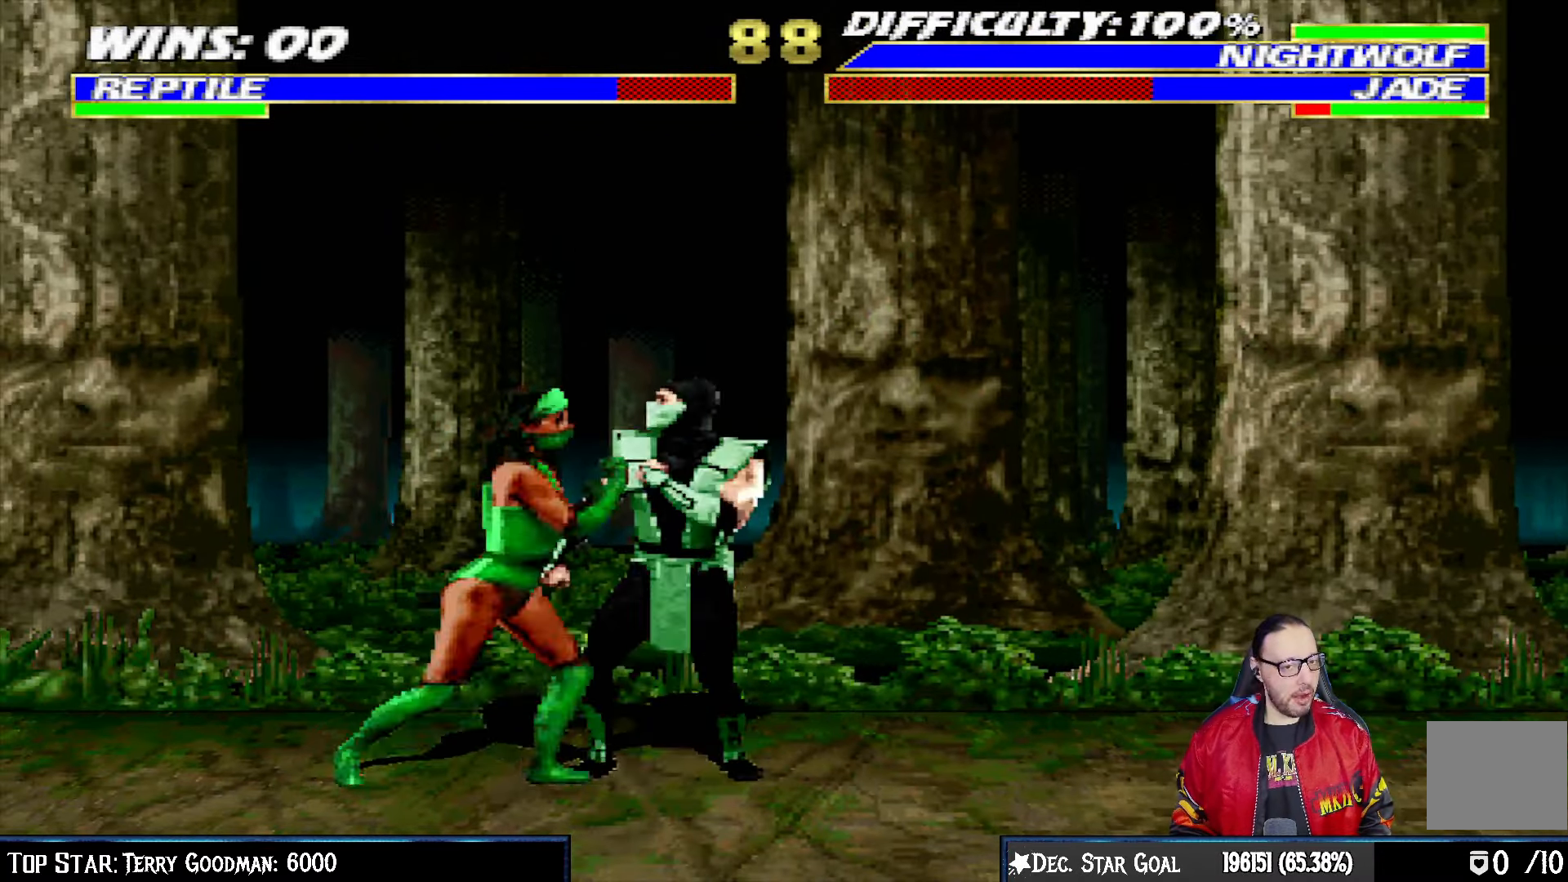
{"buttons": ["L1", "R1"], "left_stick": "center", "right_stick": "center", "events": [[17, "DPAD_LEFT", "up"], [33, "DPAD_RIGHT", "down"], [450, "DPAD_DOWN", "up"], [467, "DPAD_DOWN", "down"], [483, "DPAD_RIGHT", "up"], [500, "DPAD_DOWN", "up"]]}
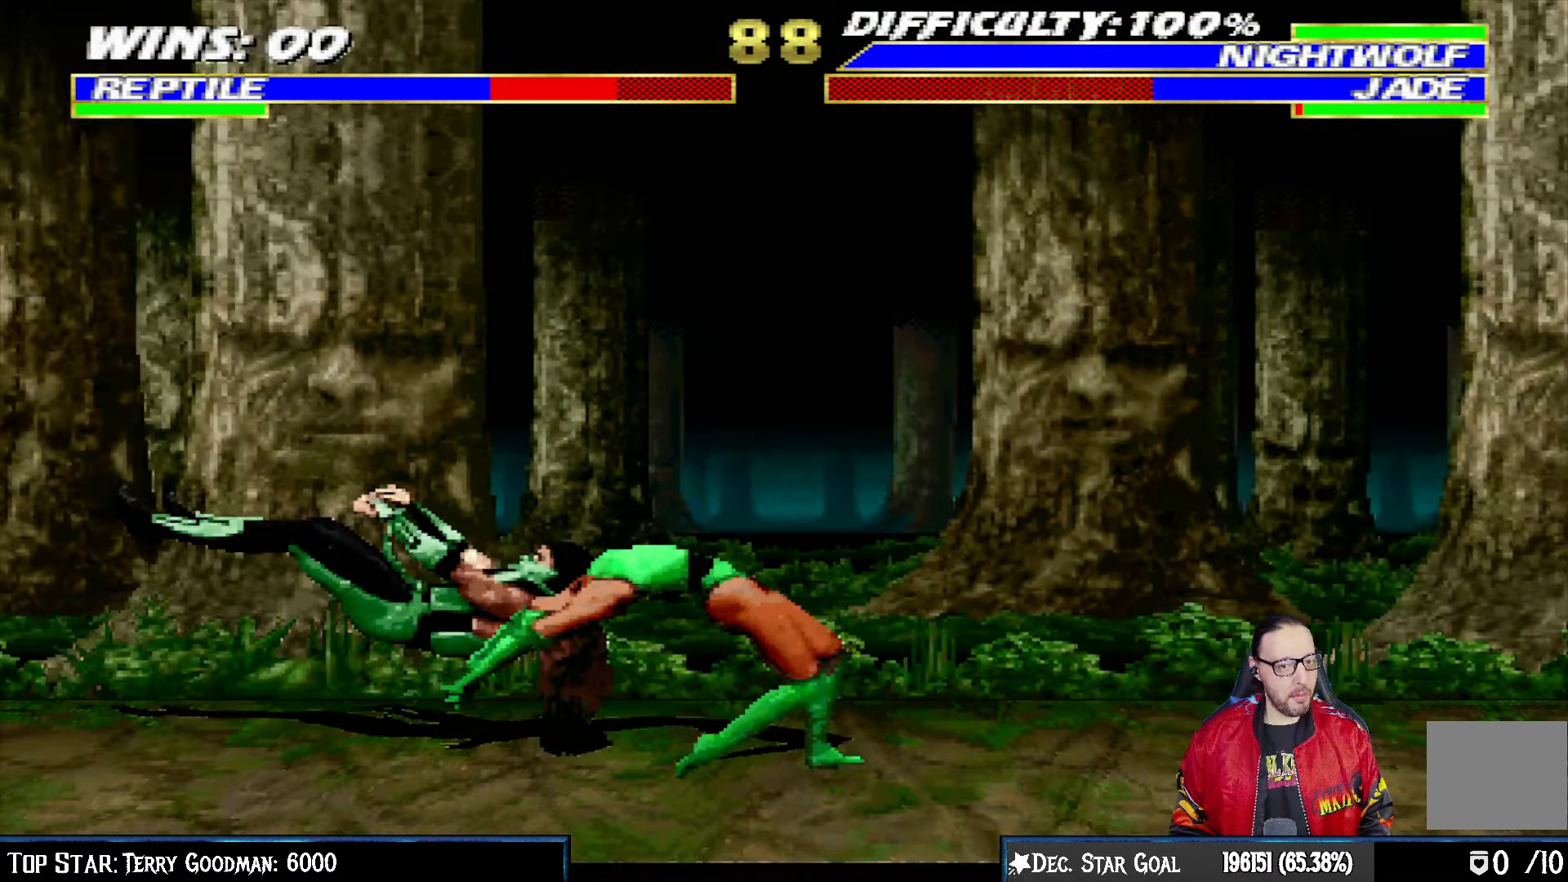
{"buttons": ["L1", "R1", "DPAD_DOWN", "DPAD_LEFT"], "left_stick": "center", "right_stick": "center"}
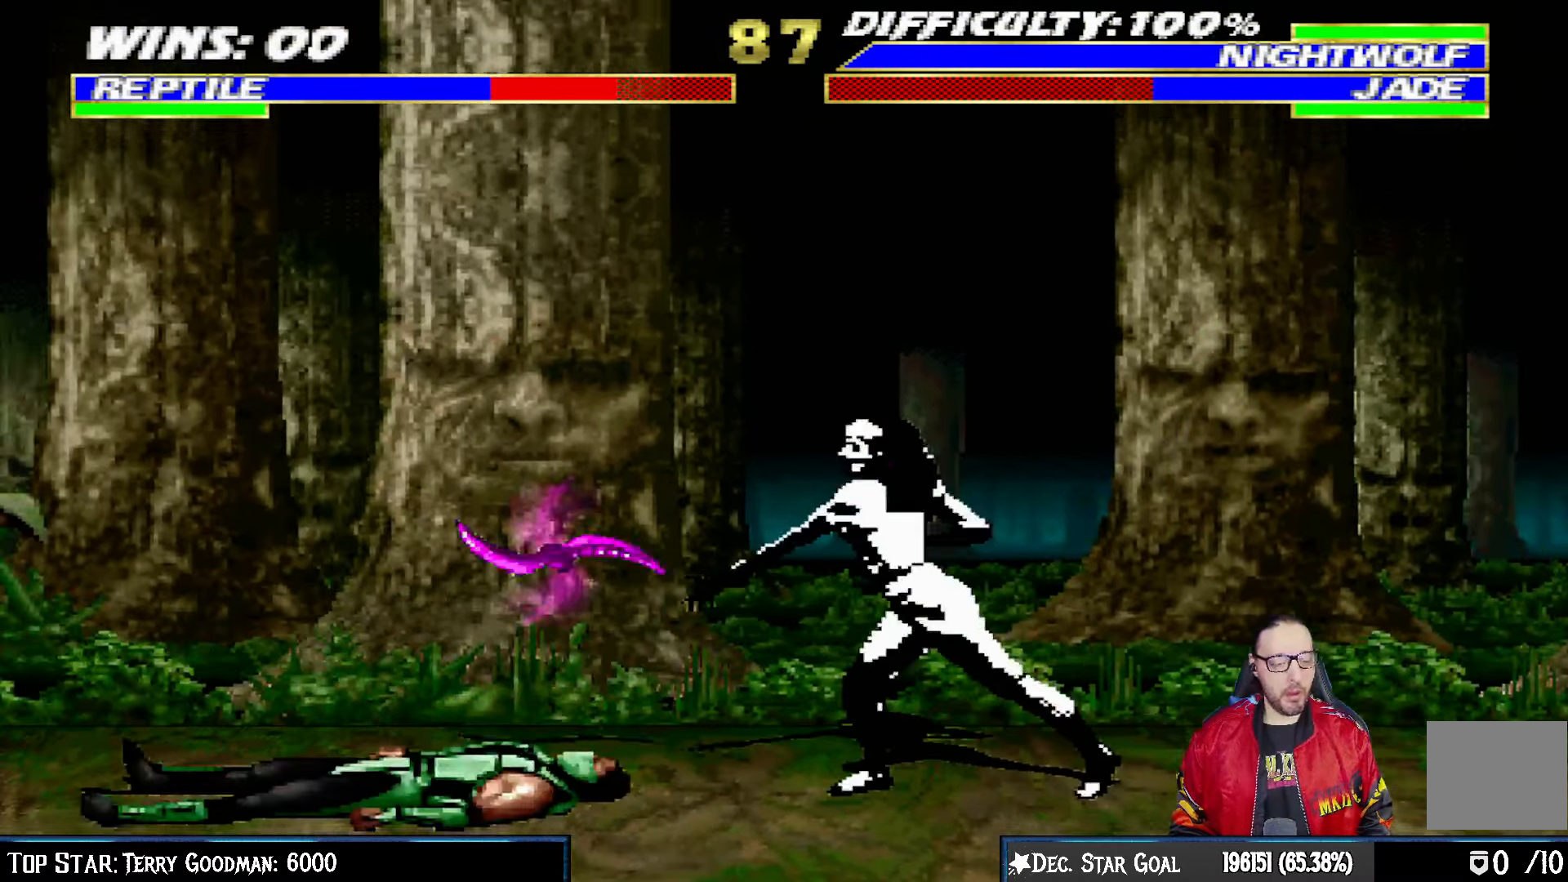
{"buttons": ["R1"], "left_stick": "center", "right_stick": "center", "events": [[417, "DPAD_LEFT", "up"], [433, "DPAD_DOWN", "up"], [433, "L1", "up"]]}
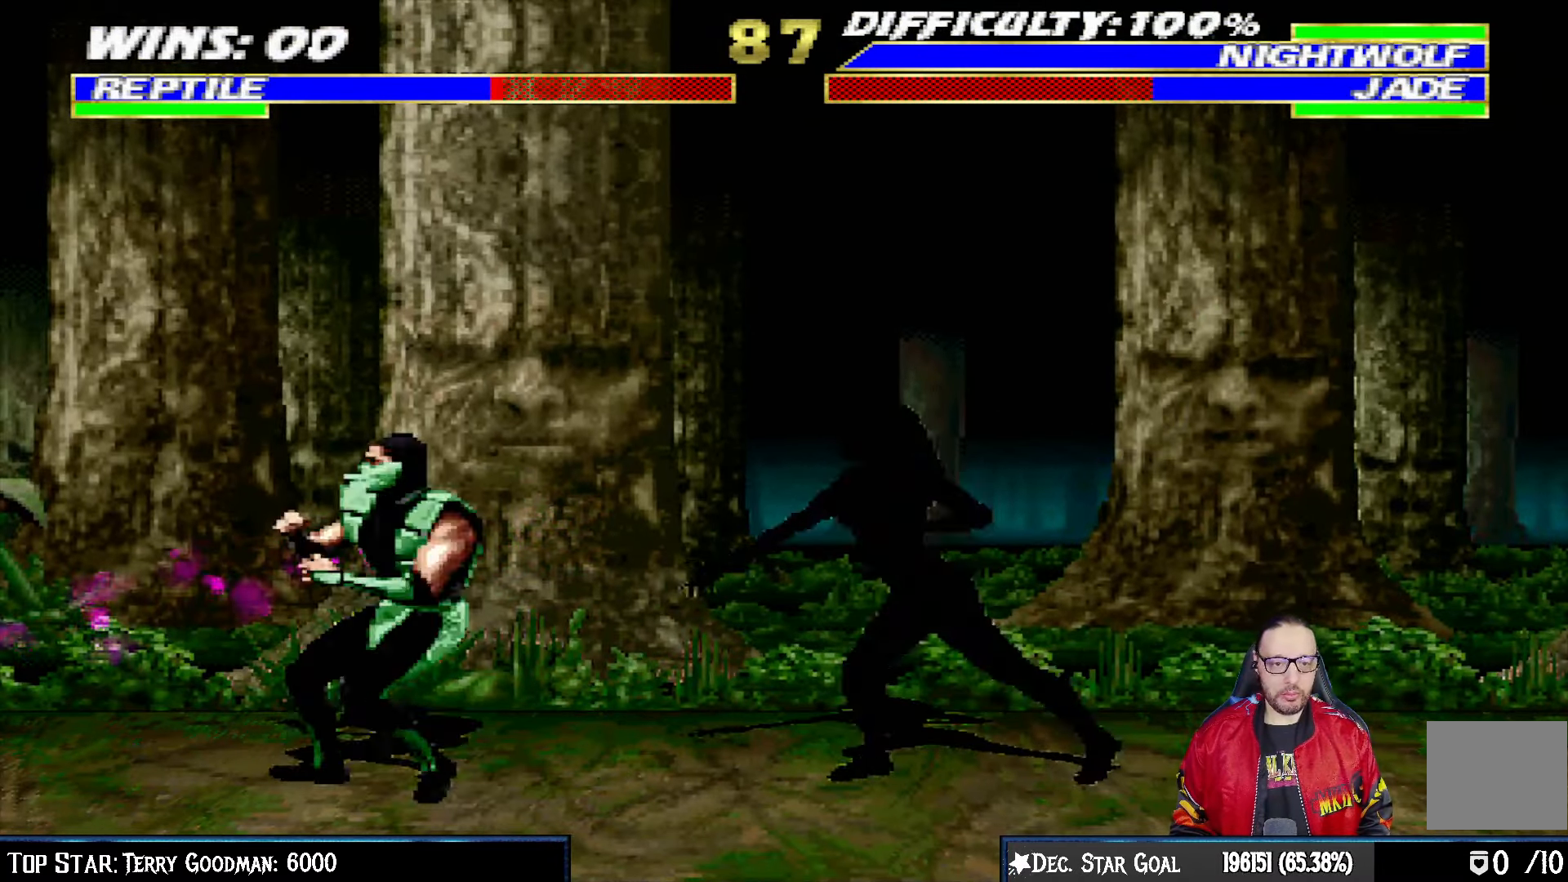
{"buttons": ["L1", "DPAD_UP", "DPAD_RIGHT"], "left_stick": "center", "right_stick": "center", "events": [[33, "R1", "up"], [183, "DPAD_RIGHT", "down"], [183, "DPAD_UP", "down"], [183, "L1", "down"]]}
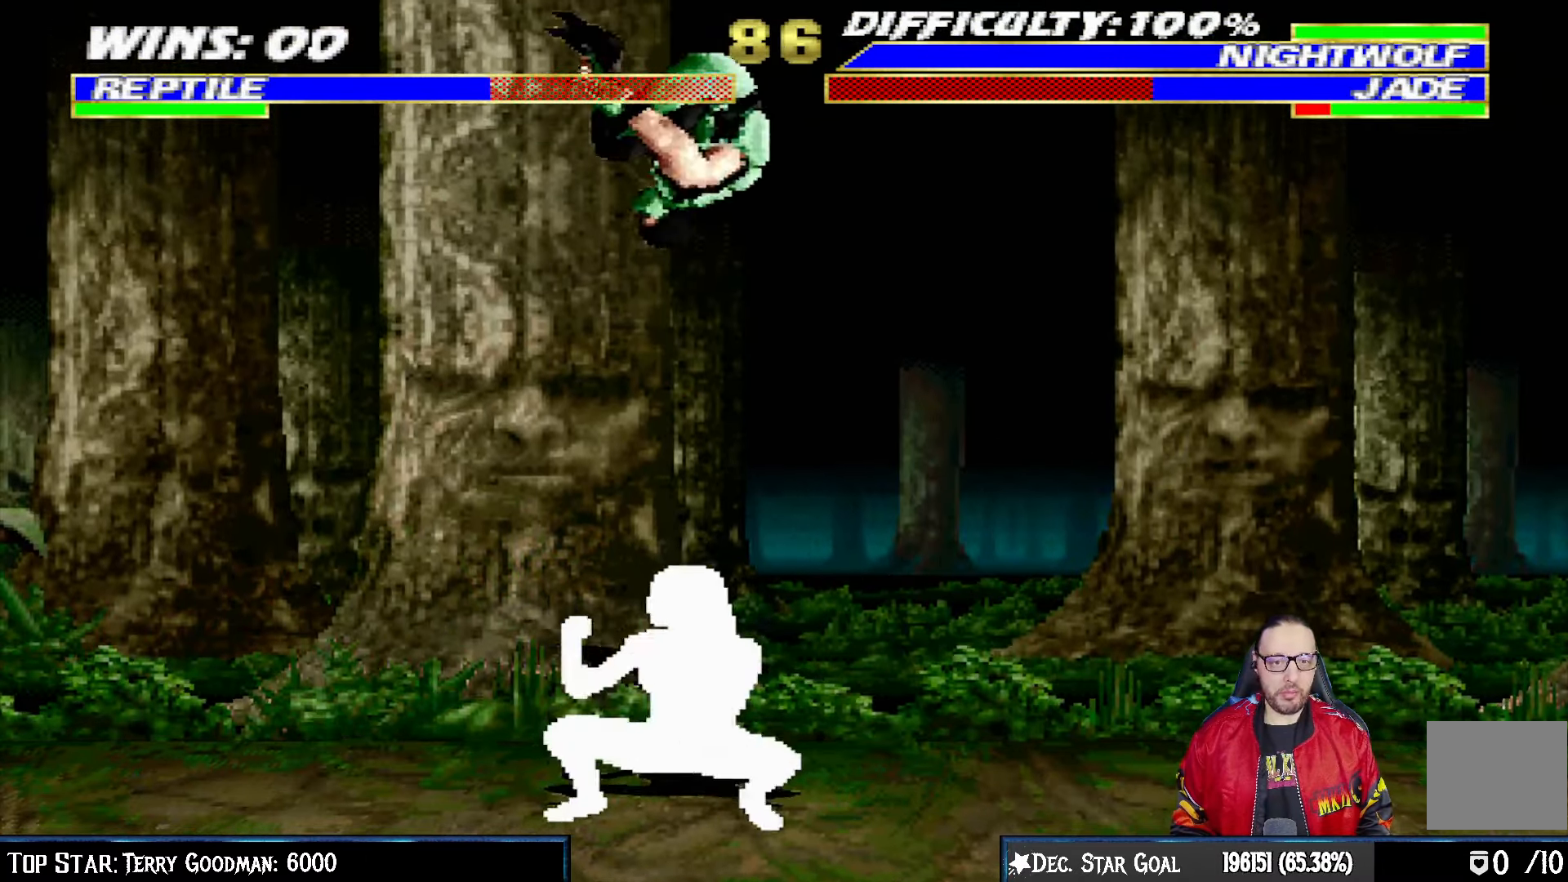
{"buttons": ["SQUARE", "L1", "DPAD_RIGHT"], "left_stick": "center", "right_stick": "center", "events": [[33, "DPAD_RIGHT", "up"], [33, "DPAD_UP", "up"], [100, "DPAD_LEFT", "down"], [133, "SQUARE", "down"], [233, "SQUARE", "up"], [300, "DPAD_LEFT", "up"], [317, "SQUARE", "down"], [333, "DPAD_RIGHT", "down"], [383, "SQUARE", "up"], [483, "SQUARE", "down"]]}
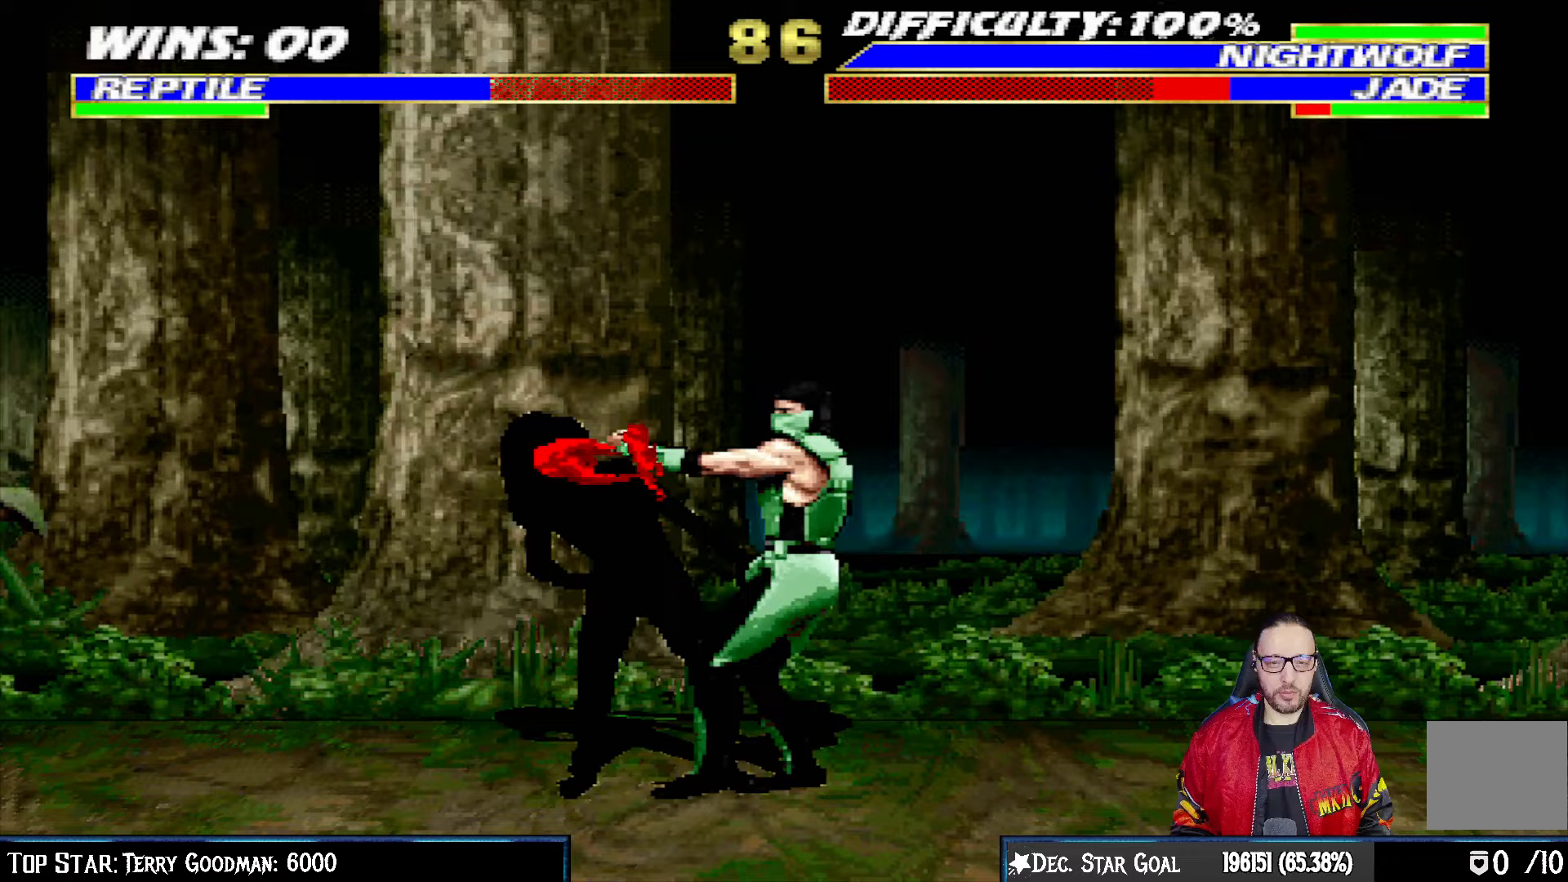
{"buttons": ["TRIANGLE", "L1", "DPAD_RIGHT"], "left_stick": "center", "right_stick": "center", "events": [[33, "SQUARE", "up"], [100, "SQUARE", "down"], [167, "SQUARE", "up"], [167, "TRIANGLE", "down"], [333, "TRIANGLE", "up"], [400, "TRIANGLE", "down"]]}
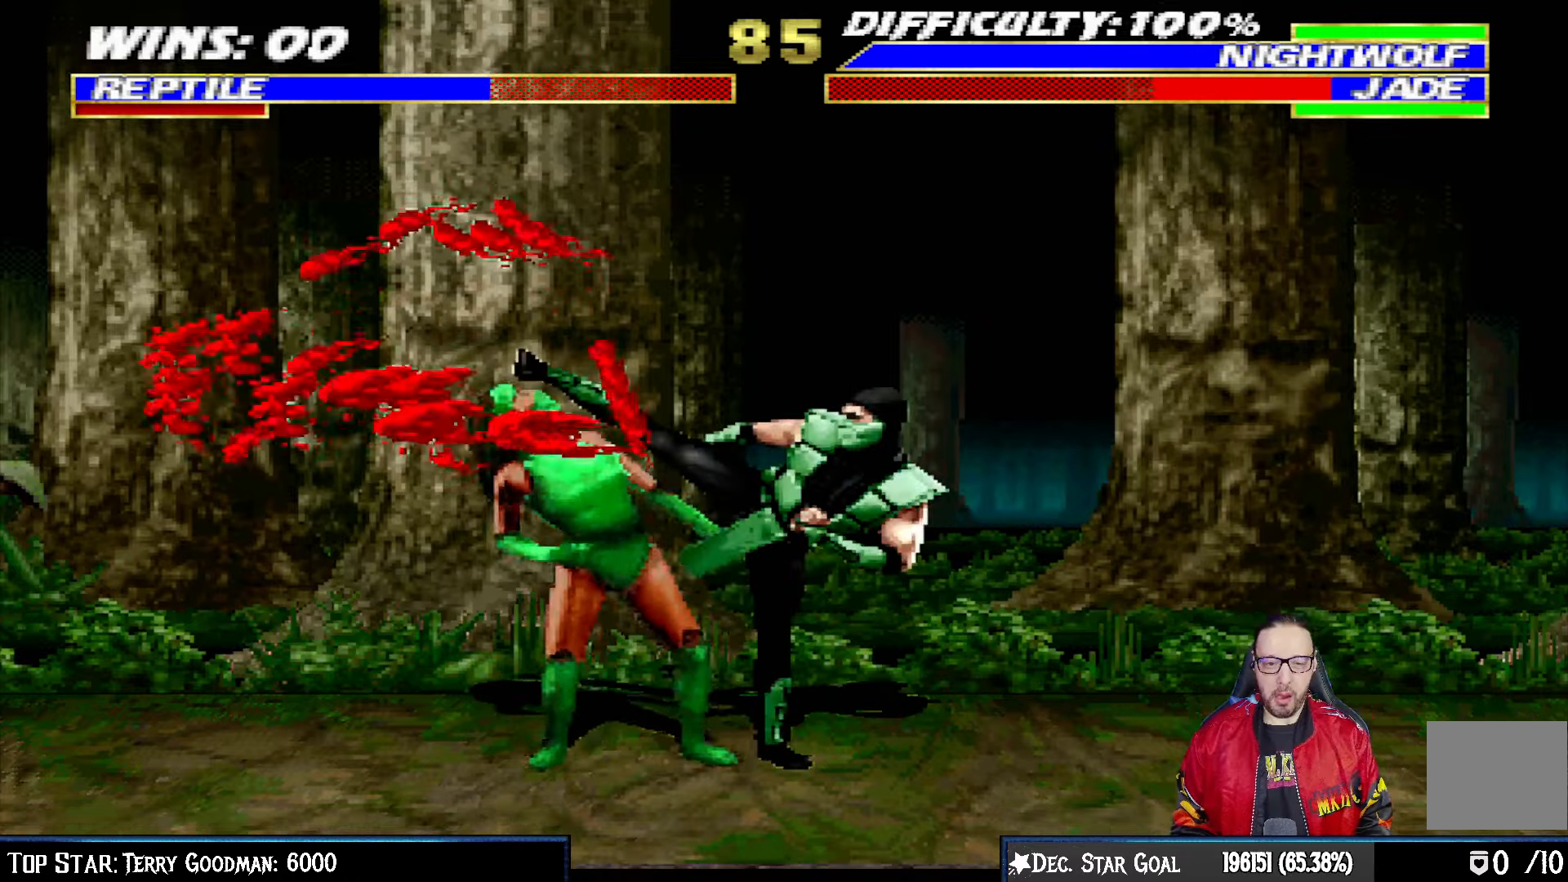
{"buttons": [], "left_stick": "center", "right_stick": "center", "events": [[33, "TRIANGLE", "up"], [100, "TRIANGLE", "down"], [183, "TRIANGLE", "up"], [250, "TRIANGLE", "down"], [383, "DPAD_RIGHT", "up"], [383, "L1", "up"], [400, "TRIANGLE", "up"]]}
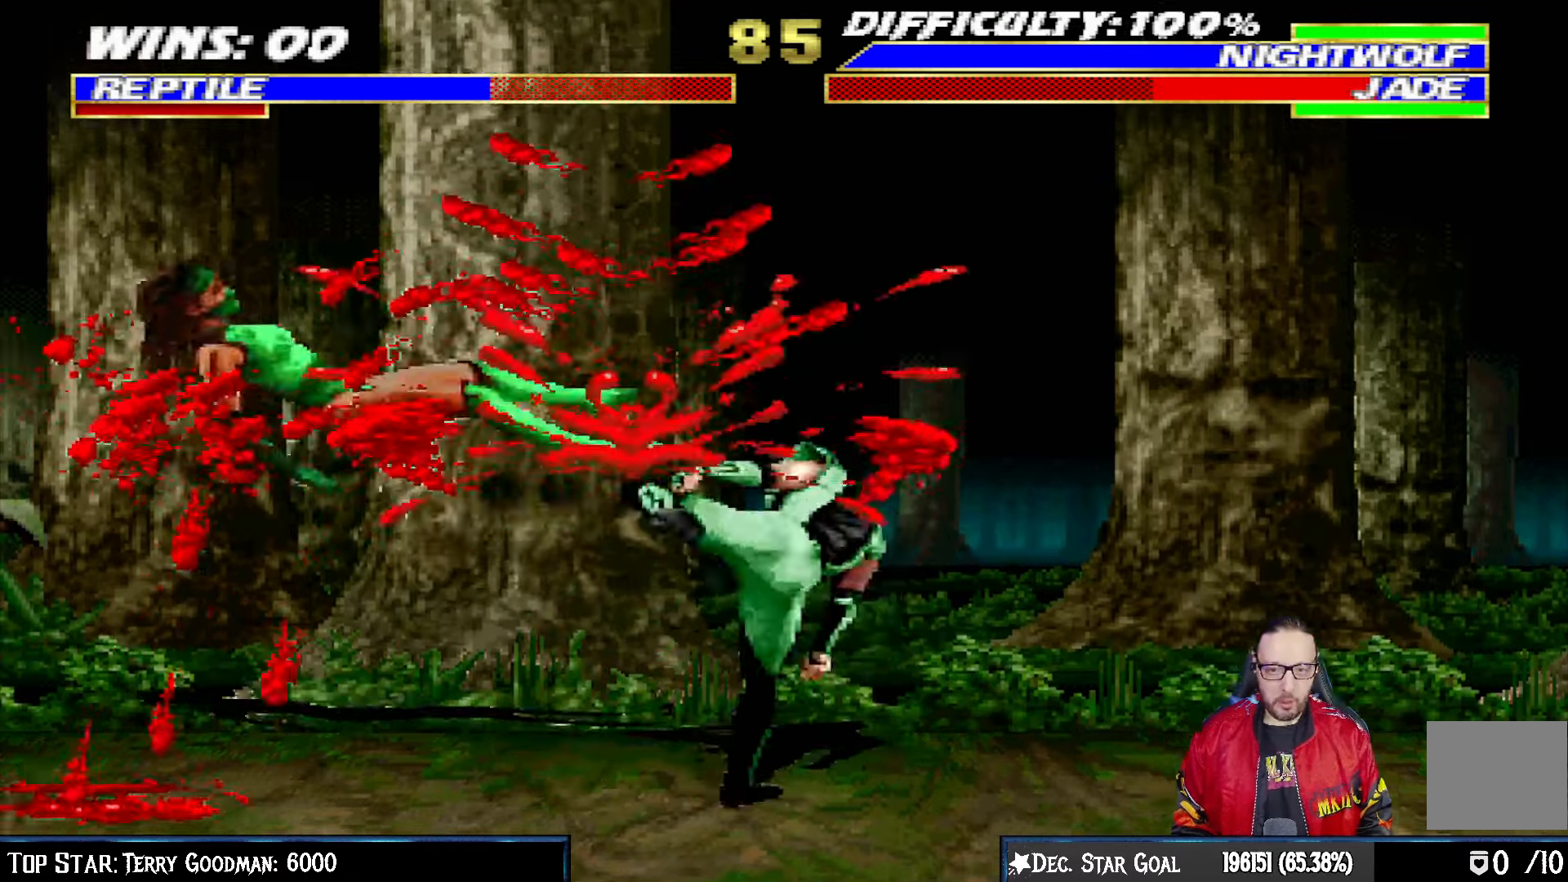
{"buttons": ["CIRCLE", "L1", "DPAD_RIGHT"], "left_stick": "center", "right_stick": "center", "events": [[133, "DPAD_RIGHT", "down"], [150, "L1", "down"], [250, "CIRCLE", "down"], [350, "CIRCLE", "up"], [417, "CIRCLE", "down"]]}
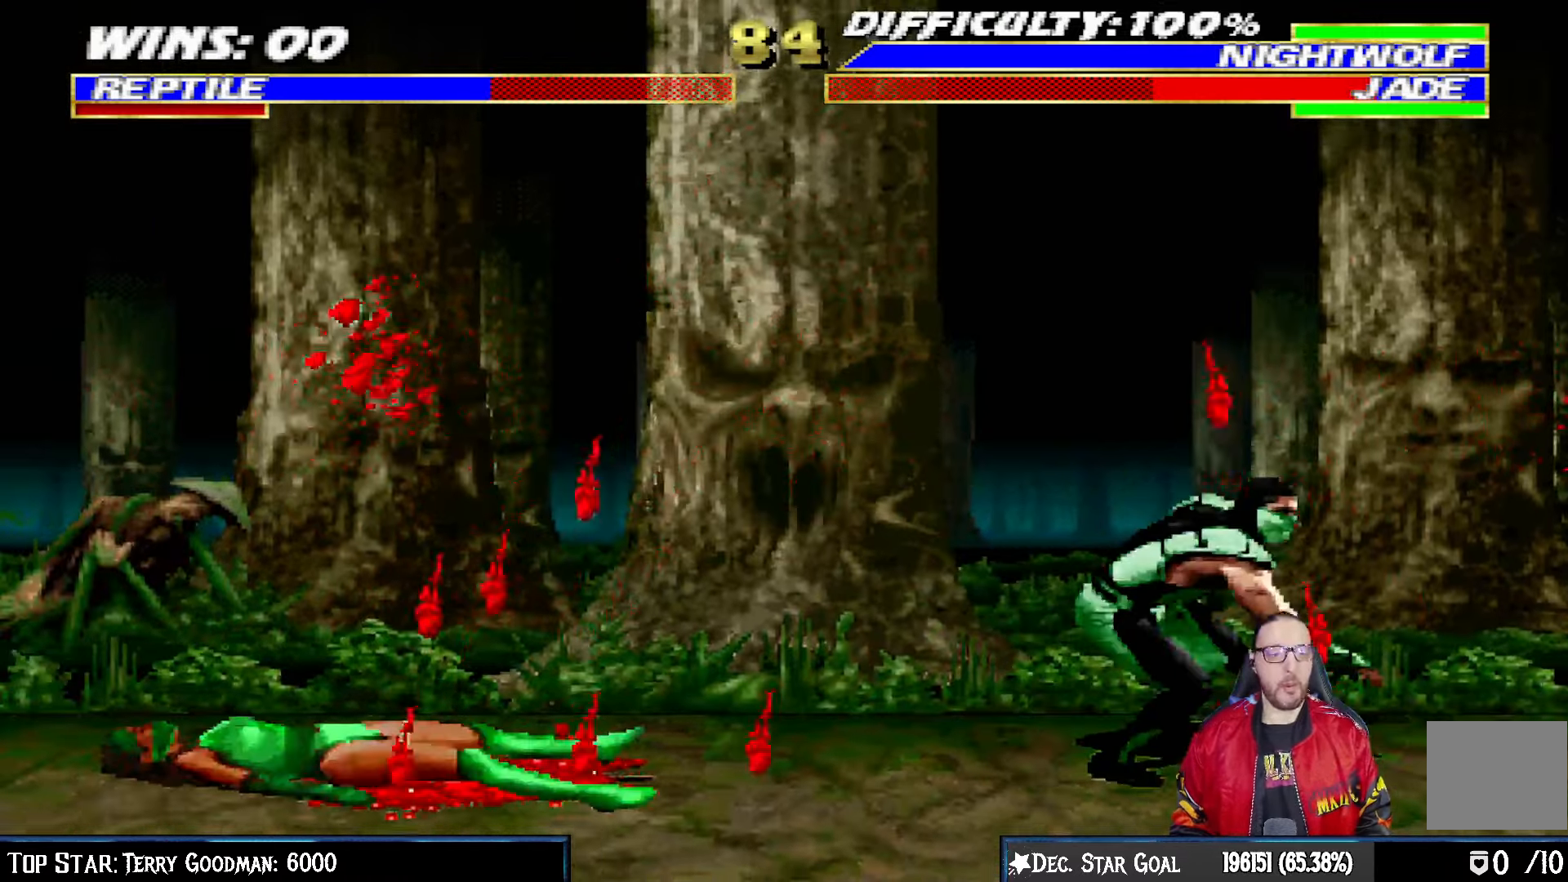
{"buttons": [], "left_stick": "center", "right_stick": "center", "events": [[117, "CIRCLE", "up"], [117, "DPAD_RIGHT", "up"], [133, "L1", "up"]]}
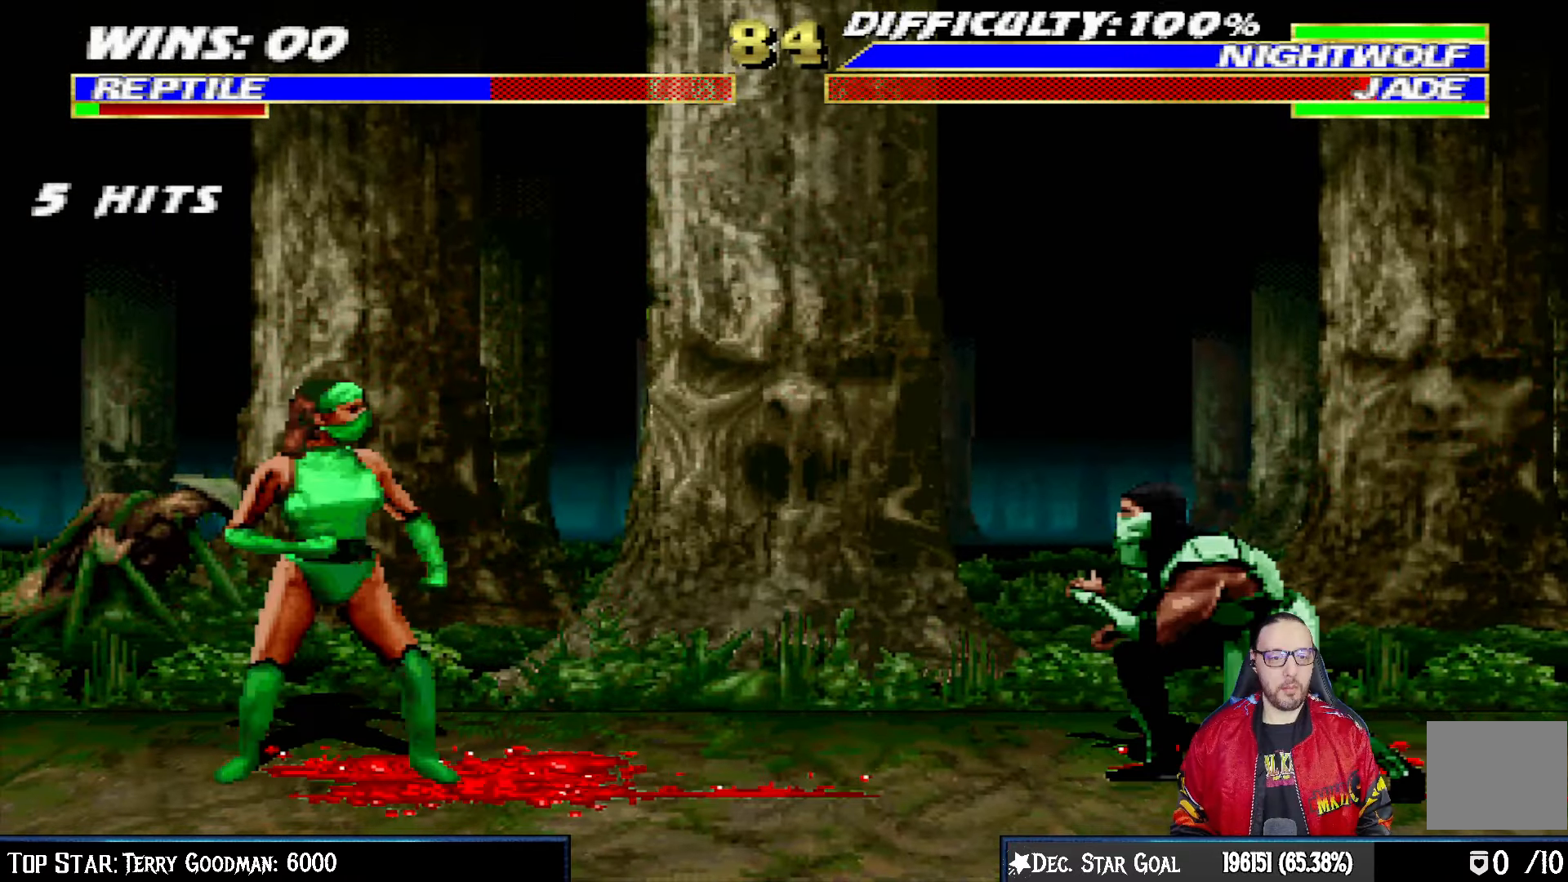
{"buttons": ["TRIANGLE", "L1"], "left_stick": "center", "right_stick": "center", "events": [[67, "DPAD_LEFT", "down"], [67, "DPAD_UP", "down"], [67, "L1", "down"], [450, "DPAD_UP", "up"], [450, "TRIANGLE", "down"], [467, "DPAD_LEFT", "up"]]}
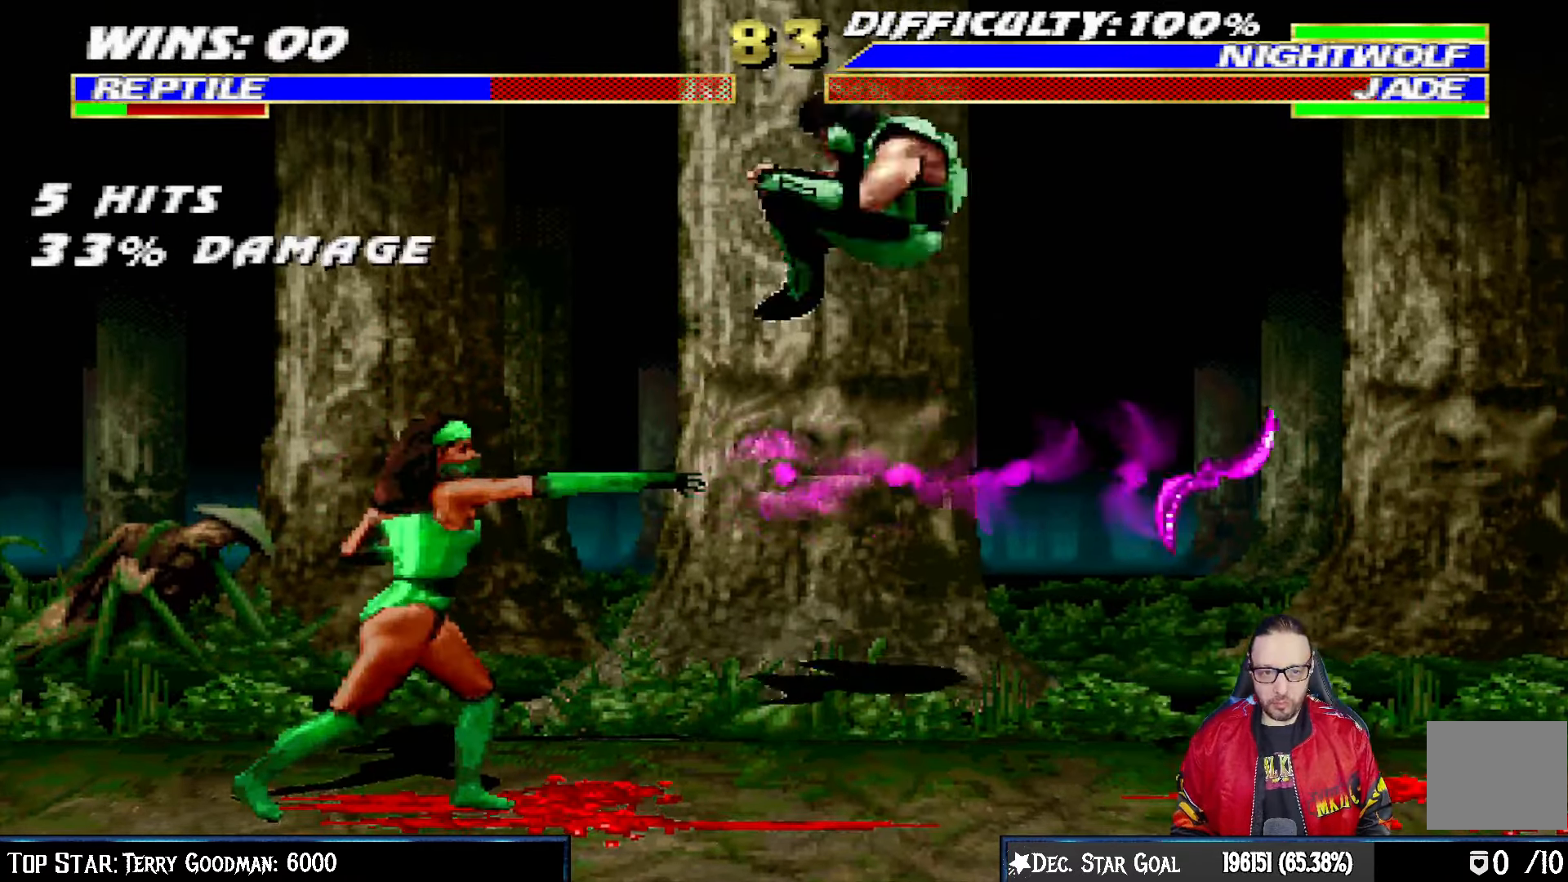
{"buttons": ["L1", "R1", "DPAD_DOWN", "DPAD_RIGHT"], "left_stick": "center", "right_stick": "center", "events": [[33, "L1", "up"], [67, "TRIANGLE", "up"], [117, "TRIANGLE", "down"], [267, "TRIANGLE", "up"], [300, "DPAD_DOWN", "down"], [317, "DPAD_RIGHT", "down"], [317, "L1", "down"], [350, "R1", "down"]]}
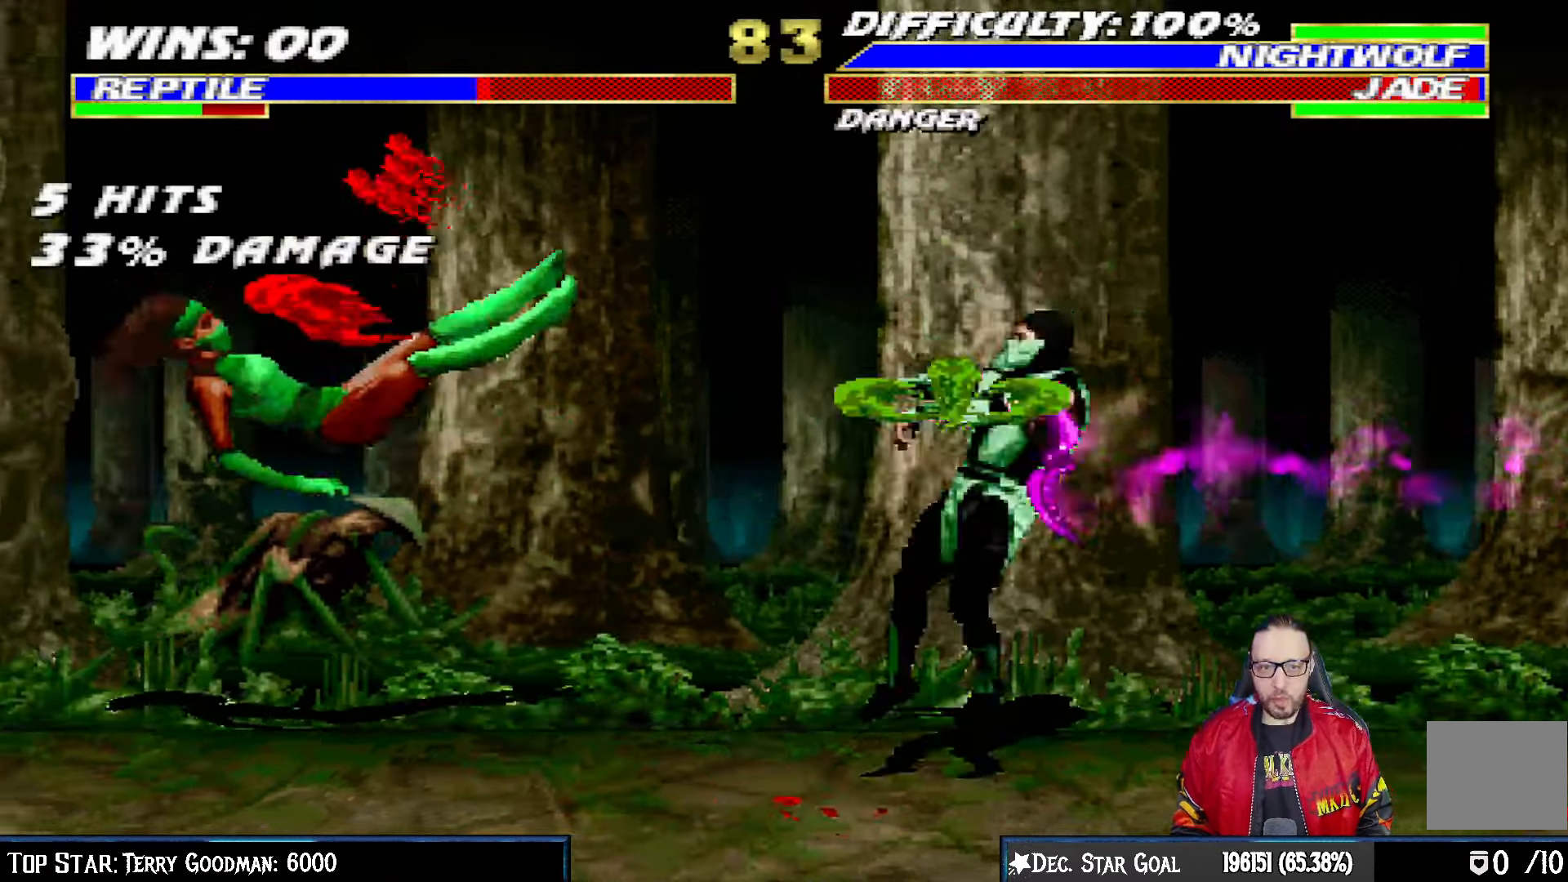
{"buttons": ["L1", "R1", "DPAD_DOWN", "DPAD_RIGHT"], "left_stick": "center", "right_stick": "center", "events": []}
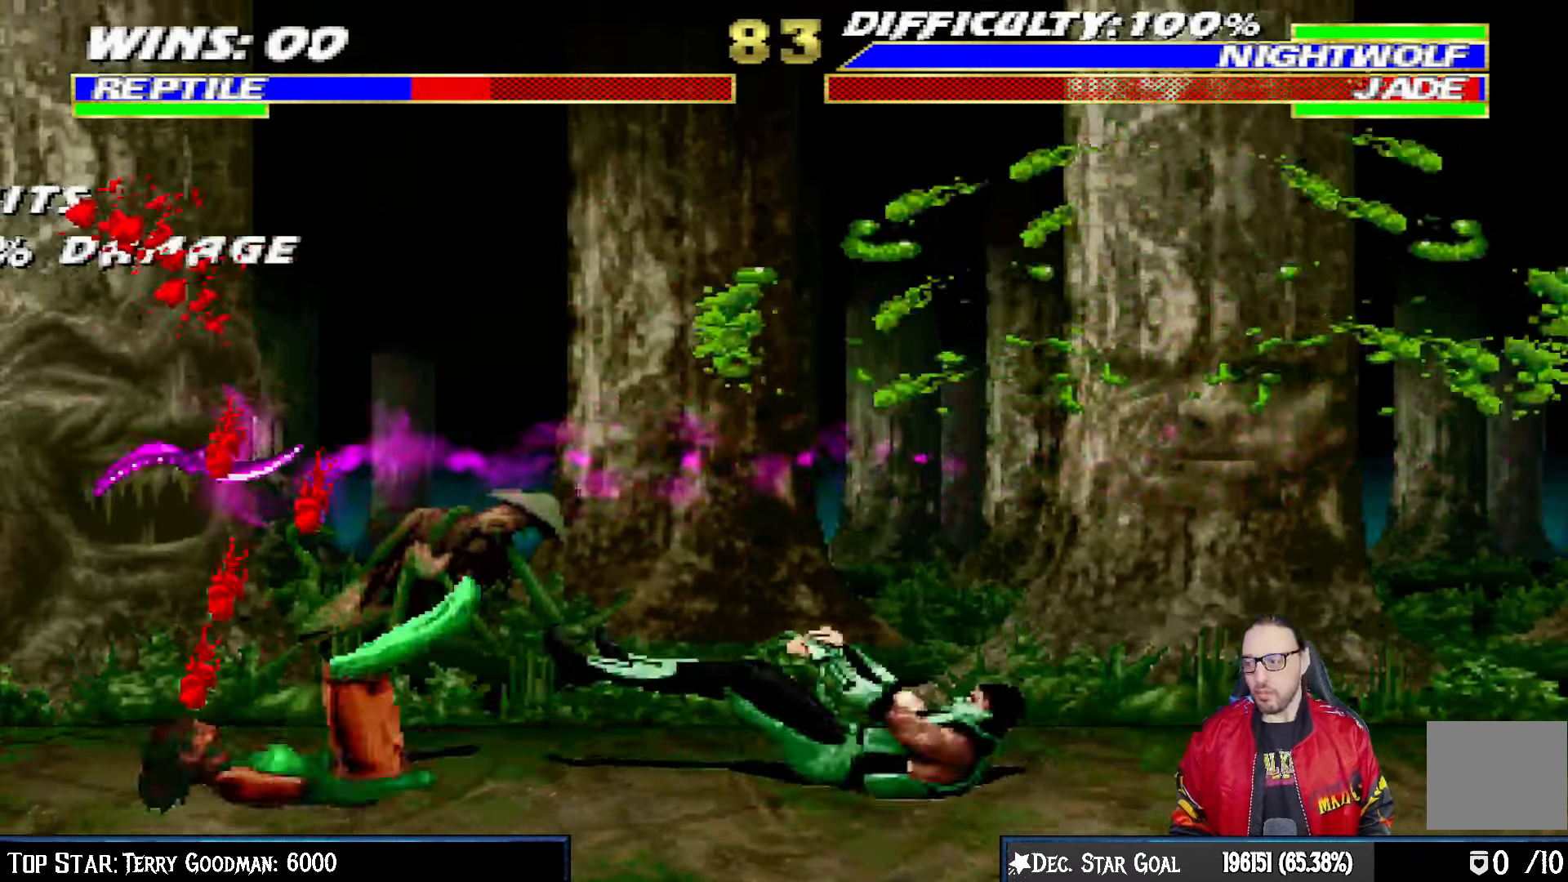
{"buttons": ["L1", "R1", "DPAD_DOWN", "DPAD_RIGHT"], "left_stick": "center", "right_stick": "center"}
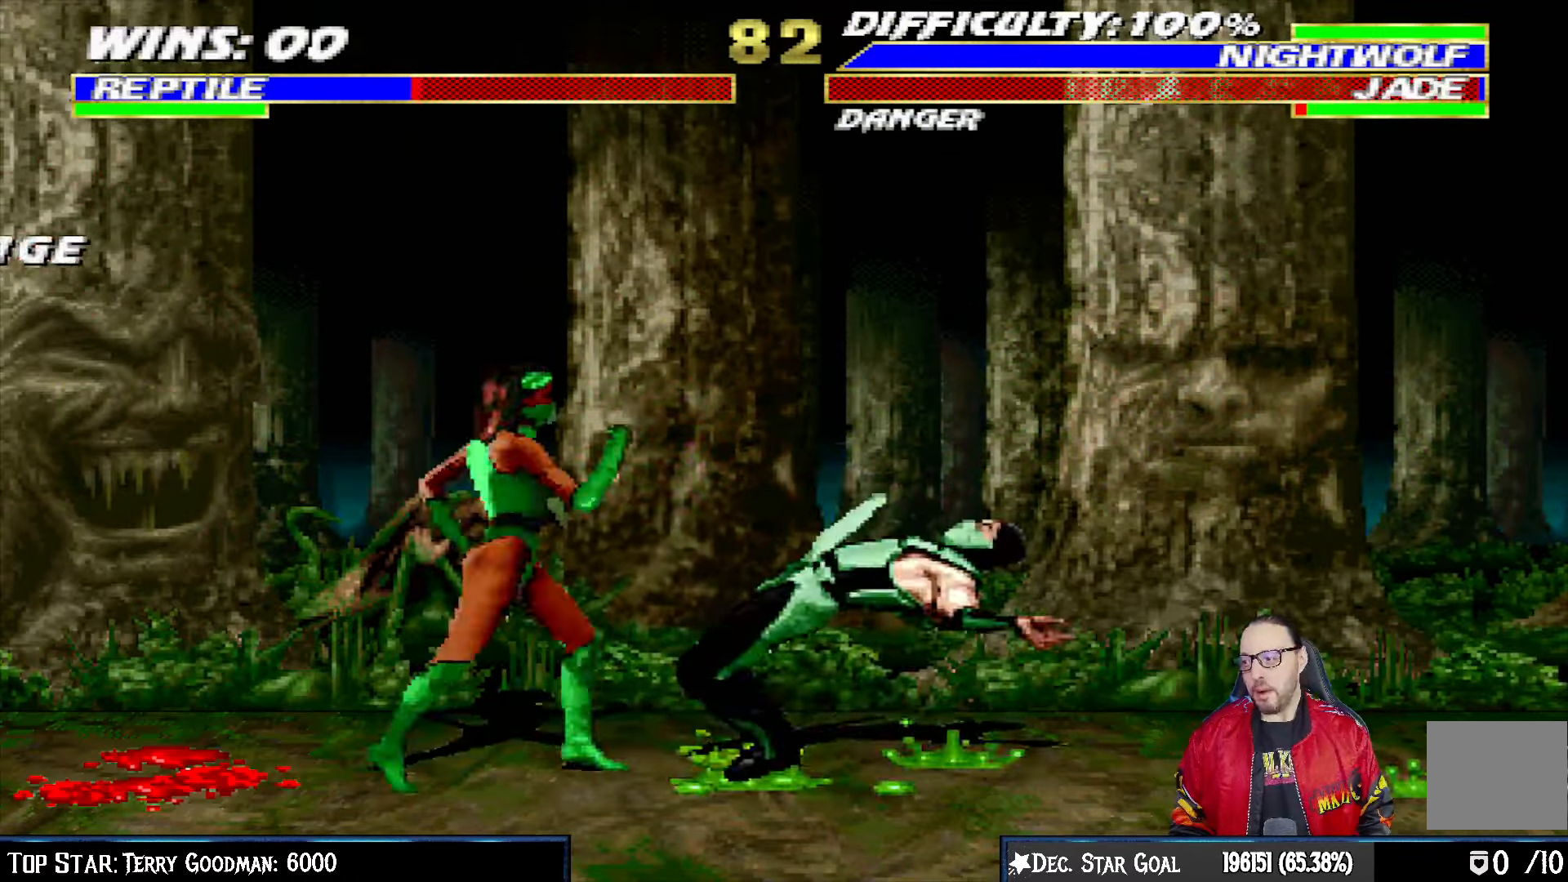
{"buttons": ["L1", "R1", "DPAD_DOWN", "DPAD_RIGHT"], "left_stick": "center", "right_stick": "center", "events": []}
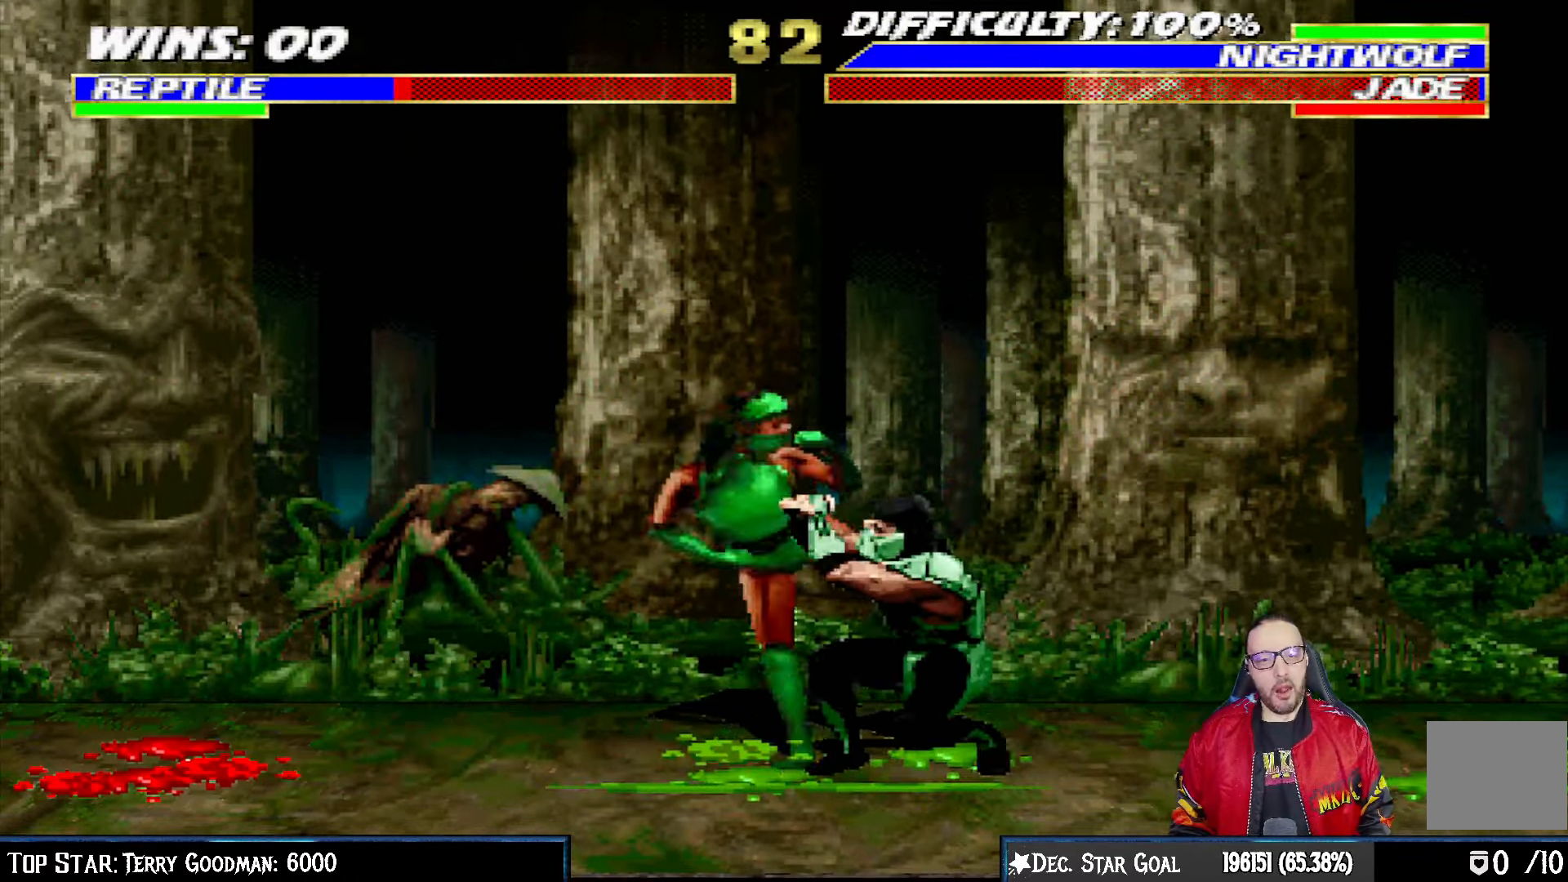
{"buttons": ["R1", "DPAD_RIGHT"], "left_stick": "center", "right_stick": "center", "events": [[183, "DPAD_DOWN", "up"], [217, "L1", "up"], [250, "DPAD_RIGHT", "up"], [400, "DPAD_RIGHT", "down"]]}
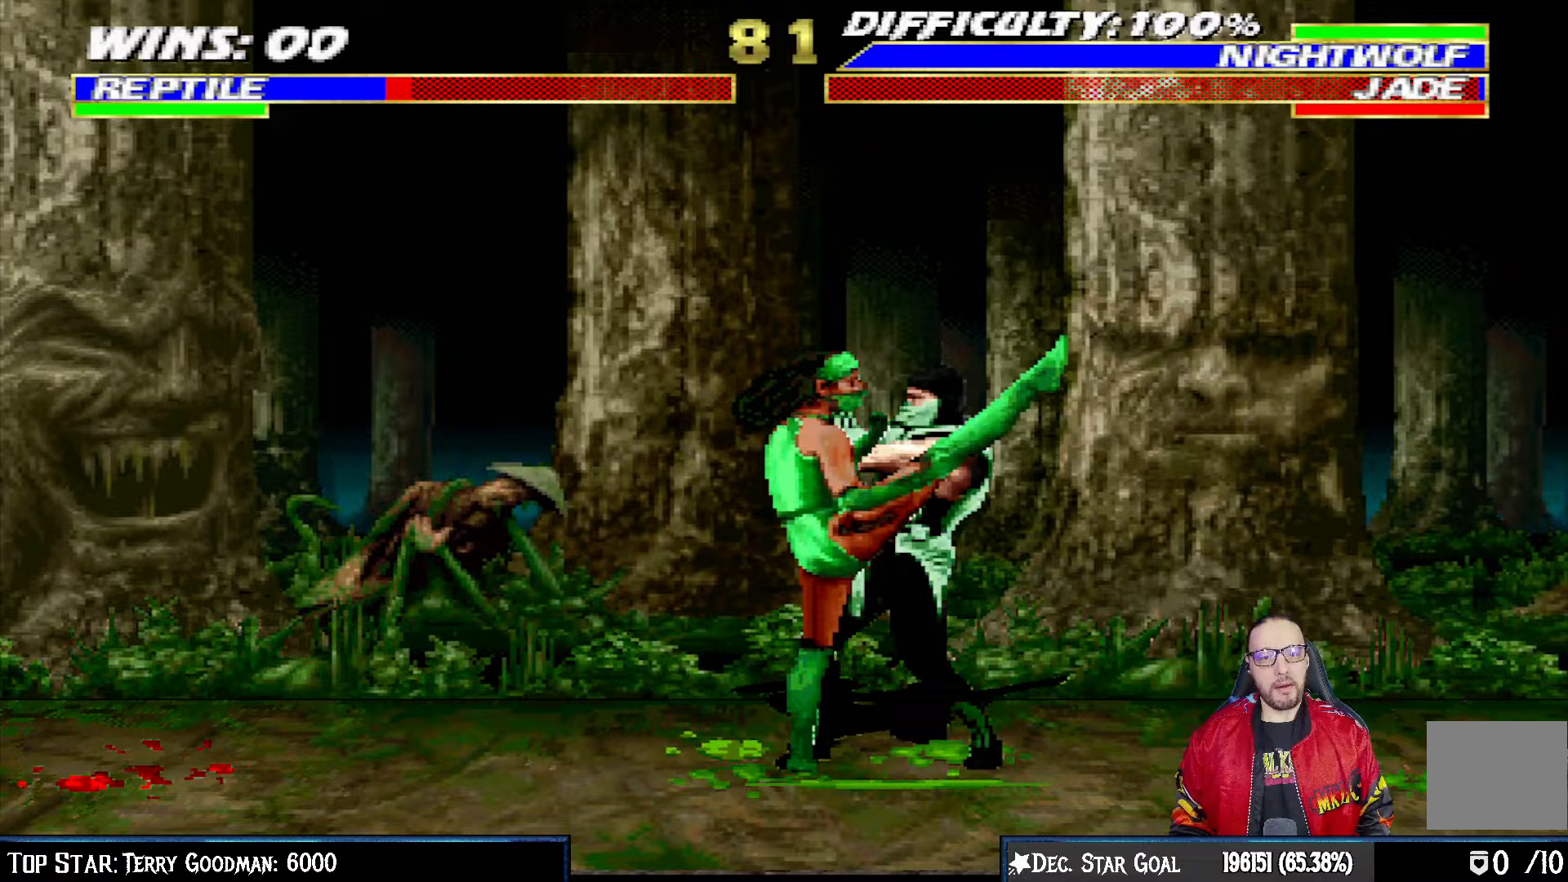
{"buttons": ["R1"], "left_stick": "center", "right_stick": "center", "events": [[67, "CROSS", "down"], [83, "CIRCLE", "down"], [200, "SQUARE", "down"], [333, "SQUARE", "up"], [383, "CROSS", "up"], [417, "CIRCLE", "up"], [450, "DPAD_RIGHT", "up"]]}
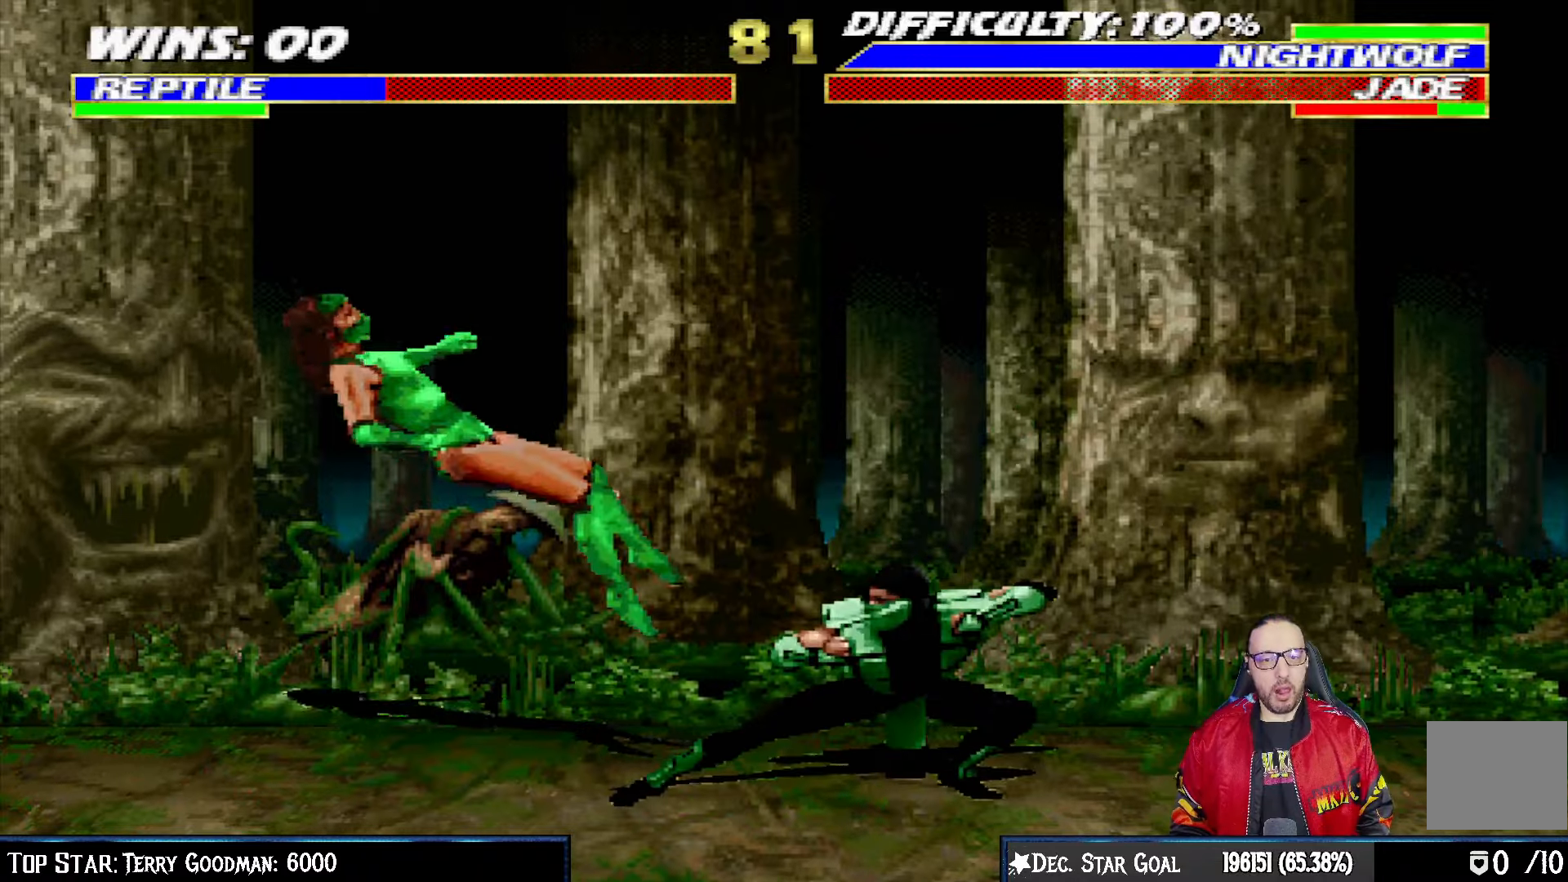
{"buttons": ["L1", "DPAD_LEFT"], "left_stick": "center", "right_stick": "center", "events": [[17, "R1", "up"], [367, "L1", "down"], [383, "DPAD_LEFT", "down"]]}
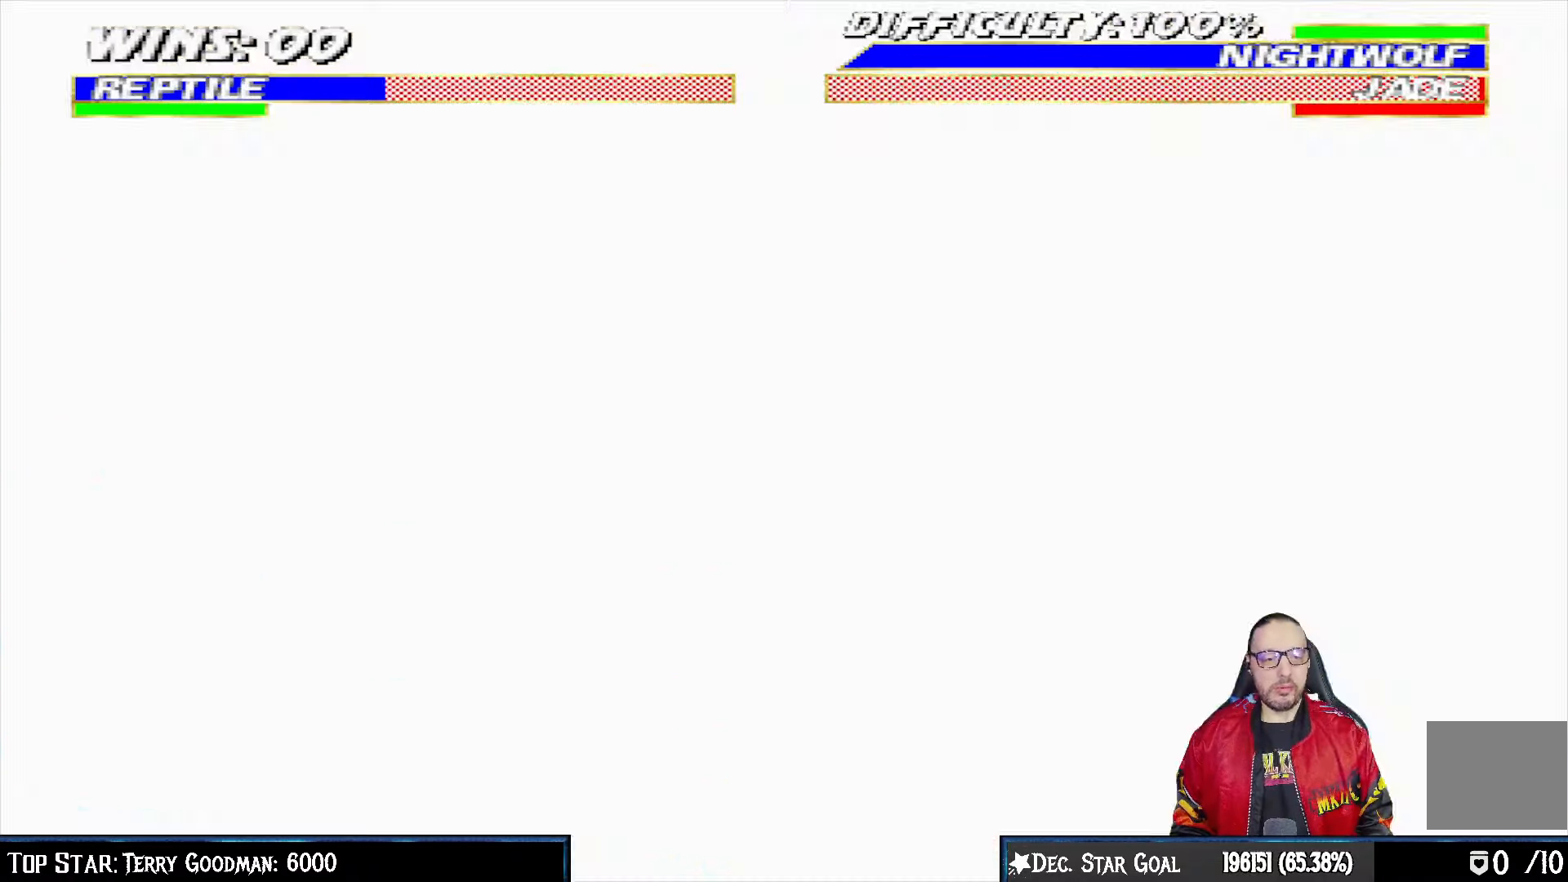
{"buttons": ["L1", "DPAD_RIGHT"], "left_stick": "center", "right_stick": "center", "events": [[133, "DPAD_UP", "down"], [333, "DPAD_LEFT", "up"], [333, "DPAD_RIGHT", "down"], [400, "DPAD_UP", "up"]]}
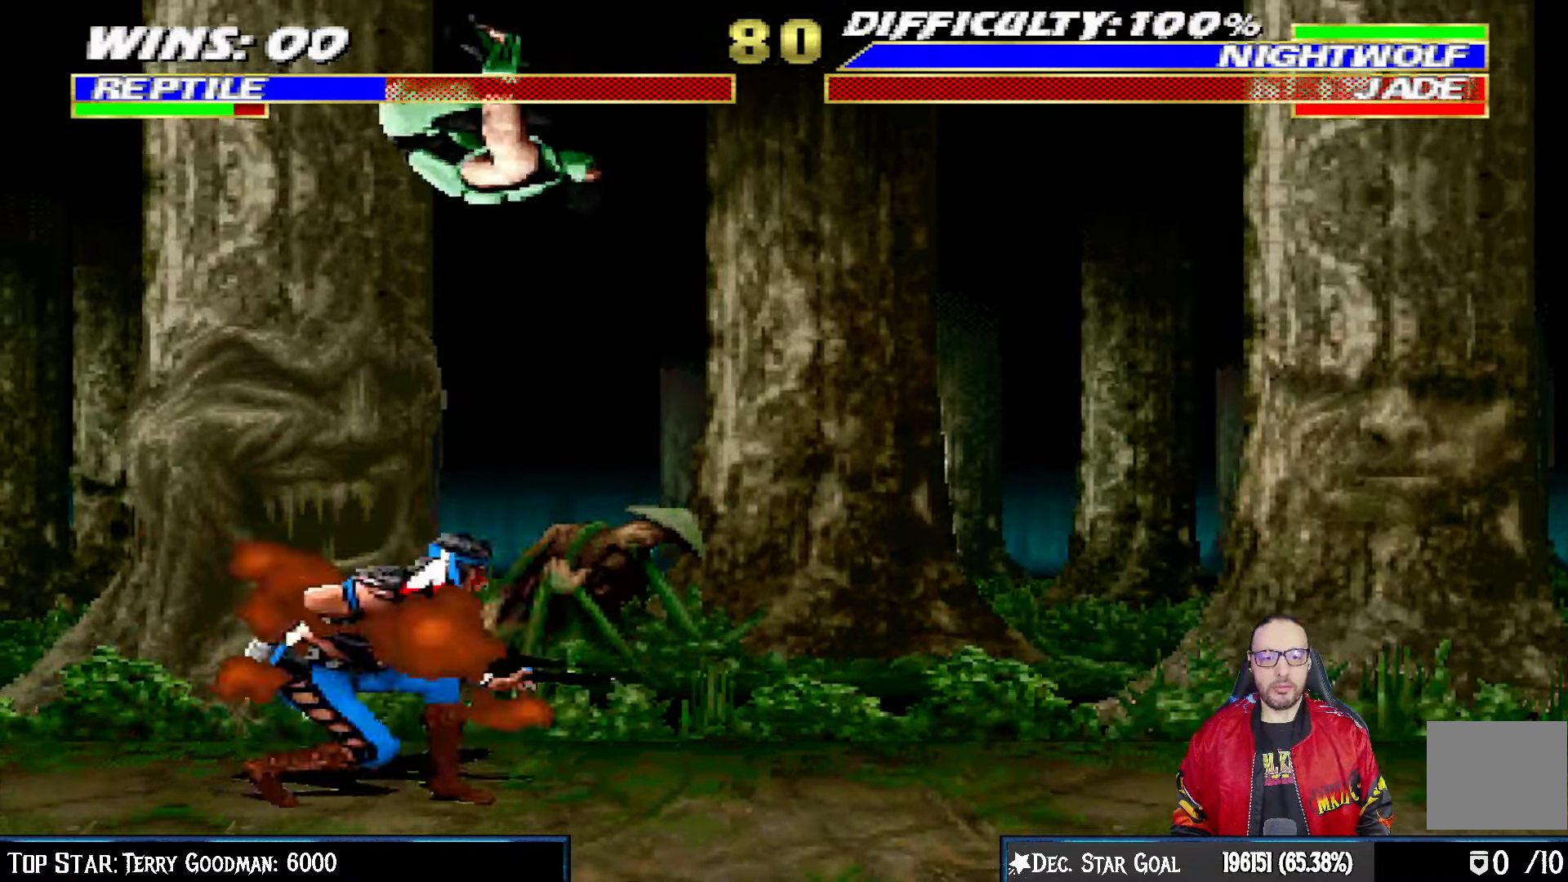
{"buttons": ["SQUARE", "L1", "DPAD_RIGHT"], "left_stick": "center", "right_stick": "center", "events": [[133, "SQUARE", "down"], [217, "SQUARE", "up"], [300, "SQUARE", "down"], [367, "SQUARE", "up"], [467, "SQUARE", "down"]]}